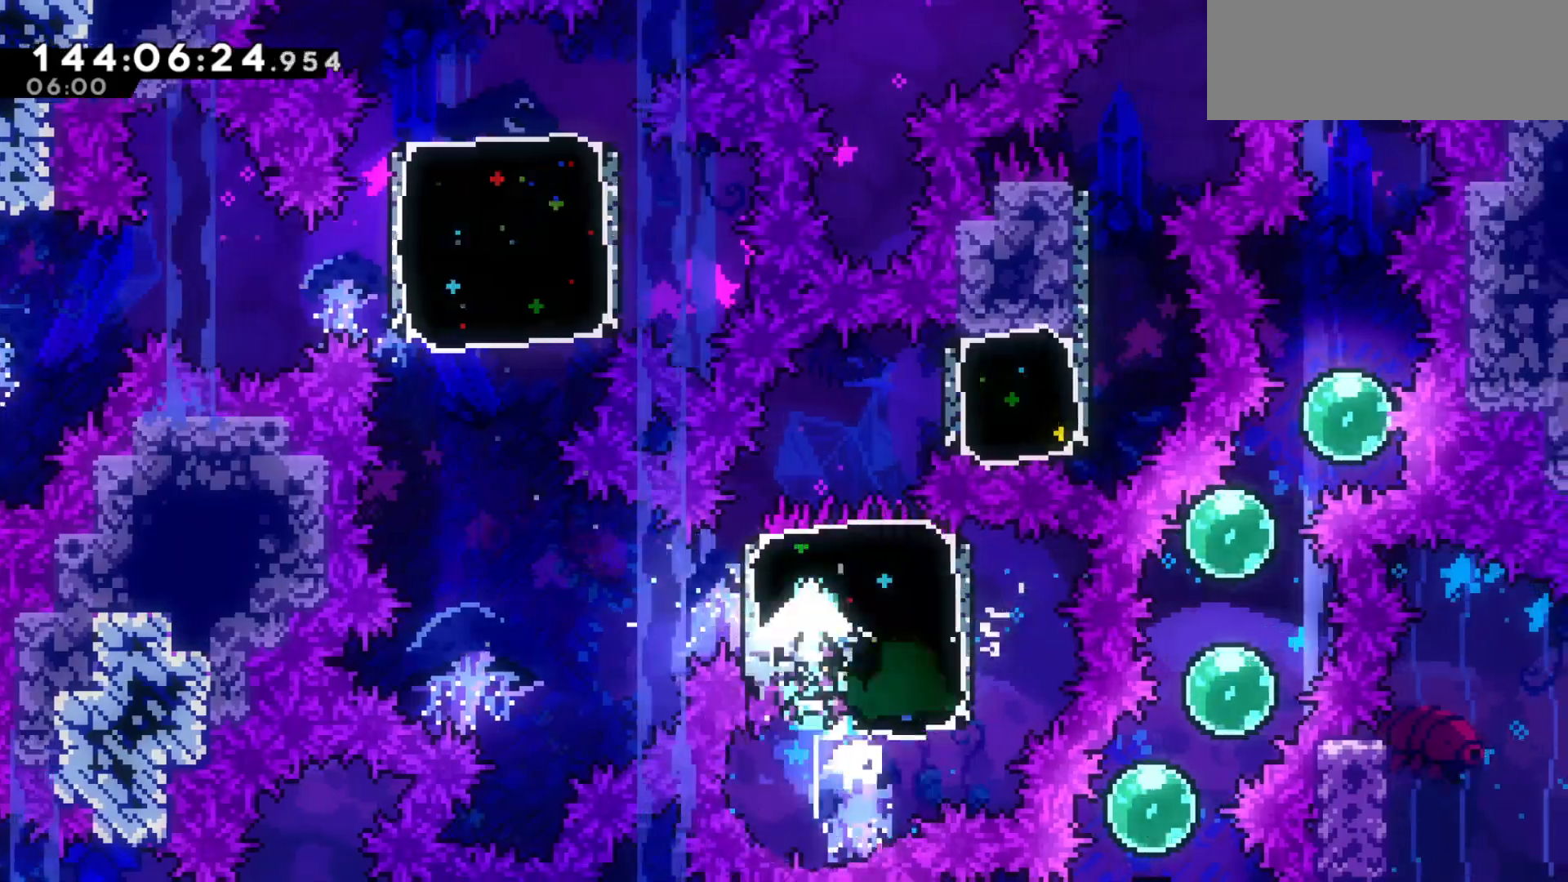
Gameplay with keyboard; each line is a JSON object with the keys held at the frame after it. "events" lists presses ("down") and releases ("up") of "dash", "demo", "down", "grab", "jump", "jump2", "left", "pause", "right" and "up" between this image and that frame as [ms after this image, input, new state], when the widget could be followed in between. No other keys are recorded. Mouse input is not recorded. Key names are as the overlay labels them; some are game actions (e.g. jump) rather than physical keys.
{"keys": [], "events": [[167, "dash", "down"], [167, "right", "down"], [300, "dash", "up"], [400, "right", "up"]]}
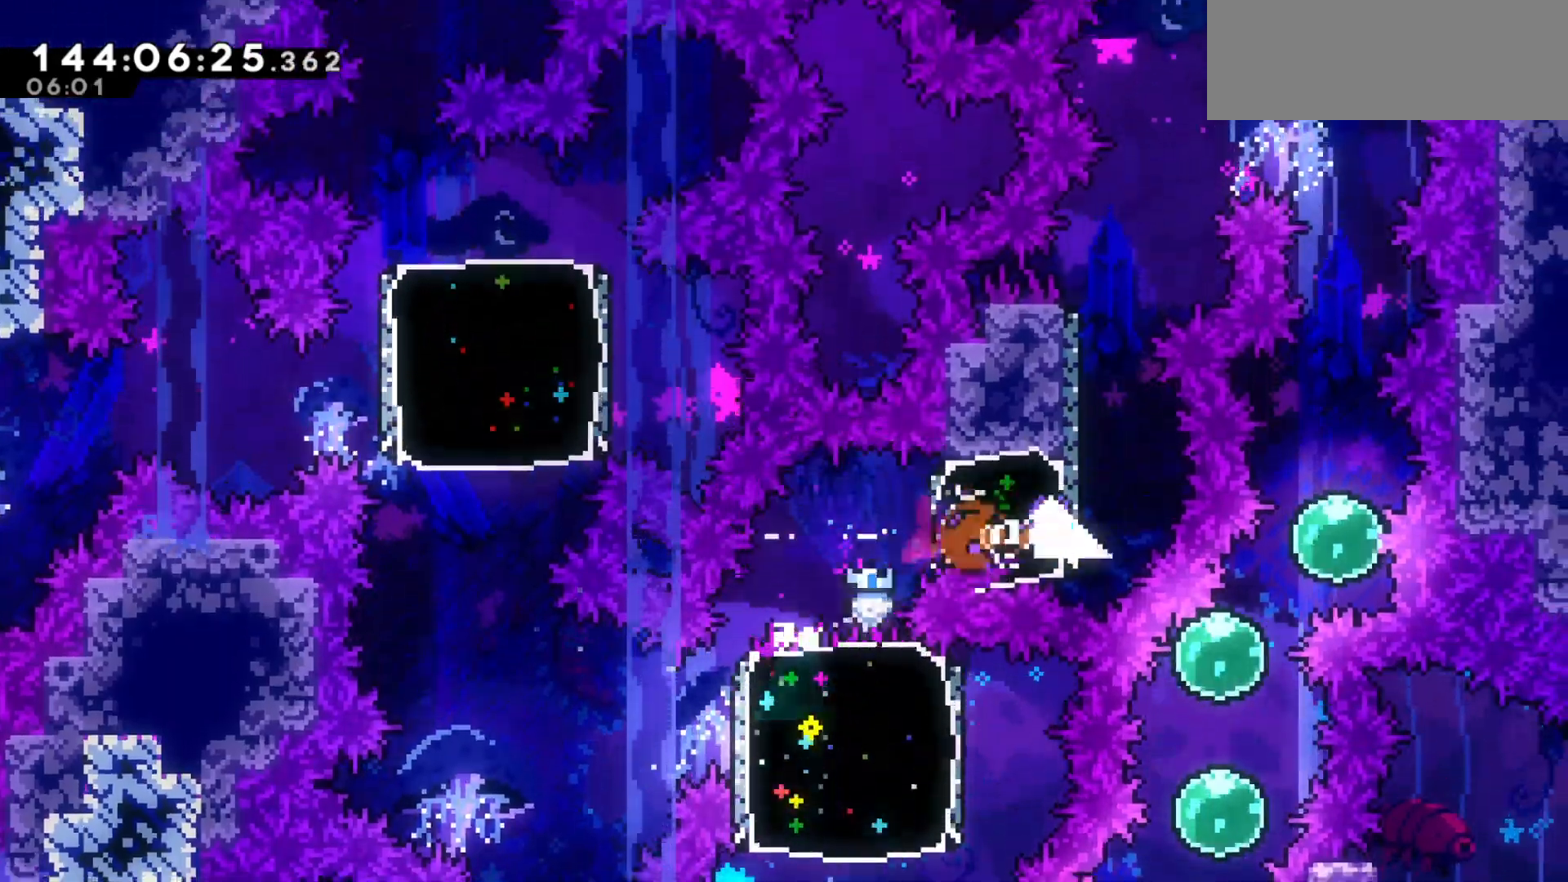
{"keys": ["jump2"], "events": [[33, "dash", "down"], [33, "up", "down"], [167, "dash", "up"], [267, "up", "up"], [367, "jump2", "down"]]}
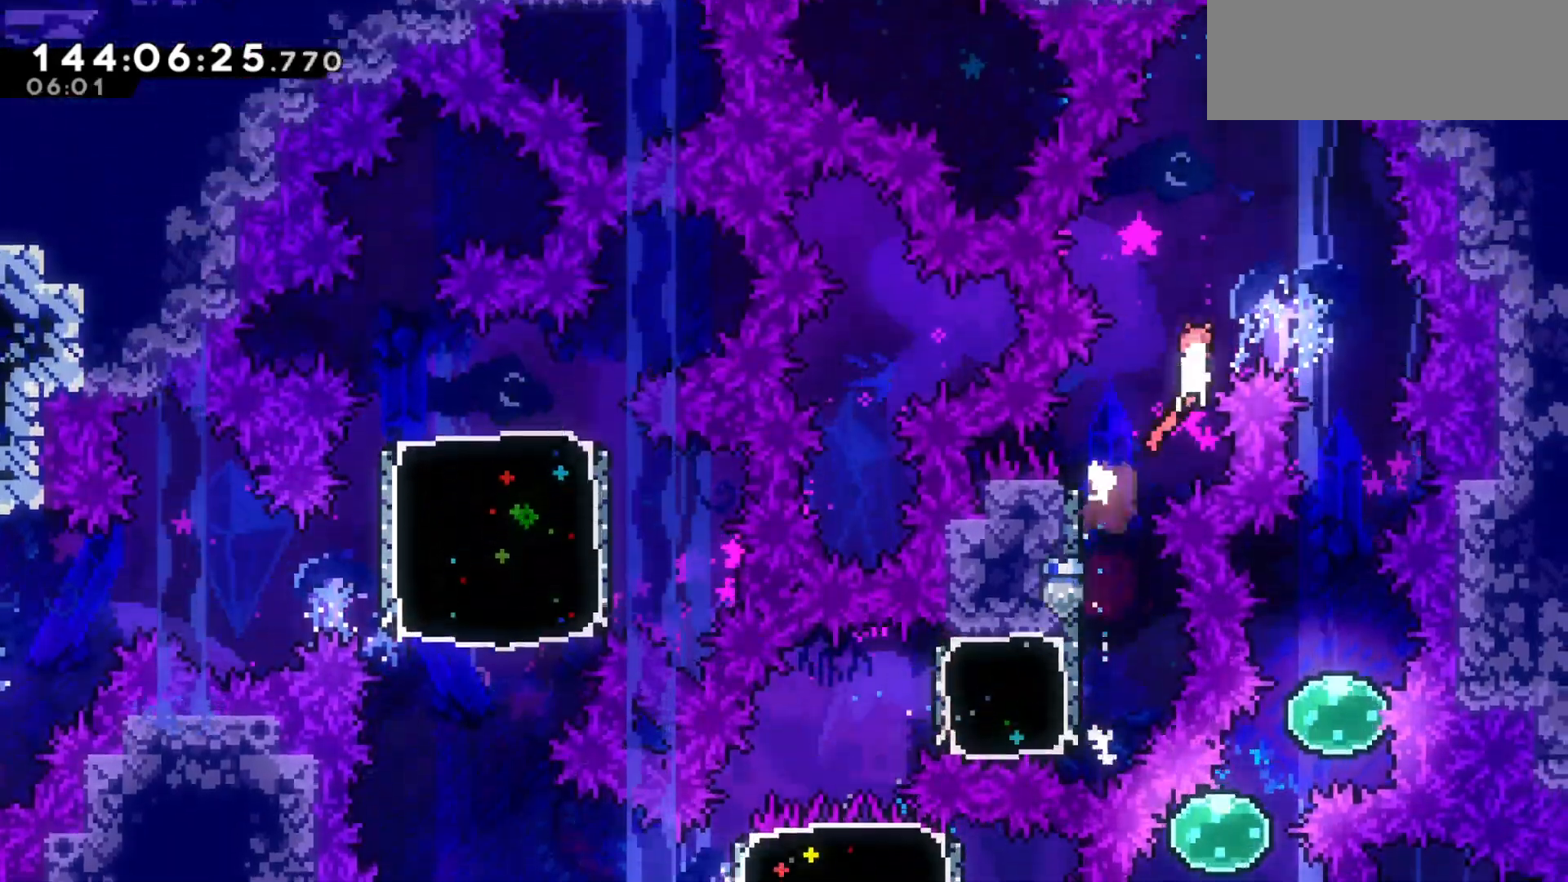
{"keys": [], "events": [[133, "right", "down"], [300, "jump2", "up"], [433, "right", "up"]]}
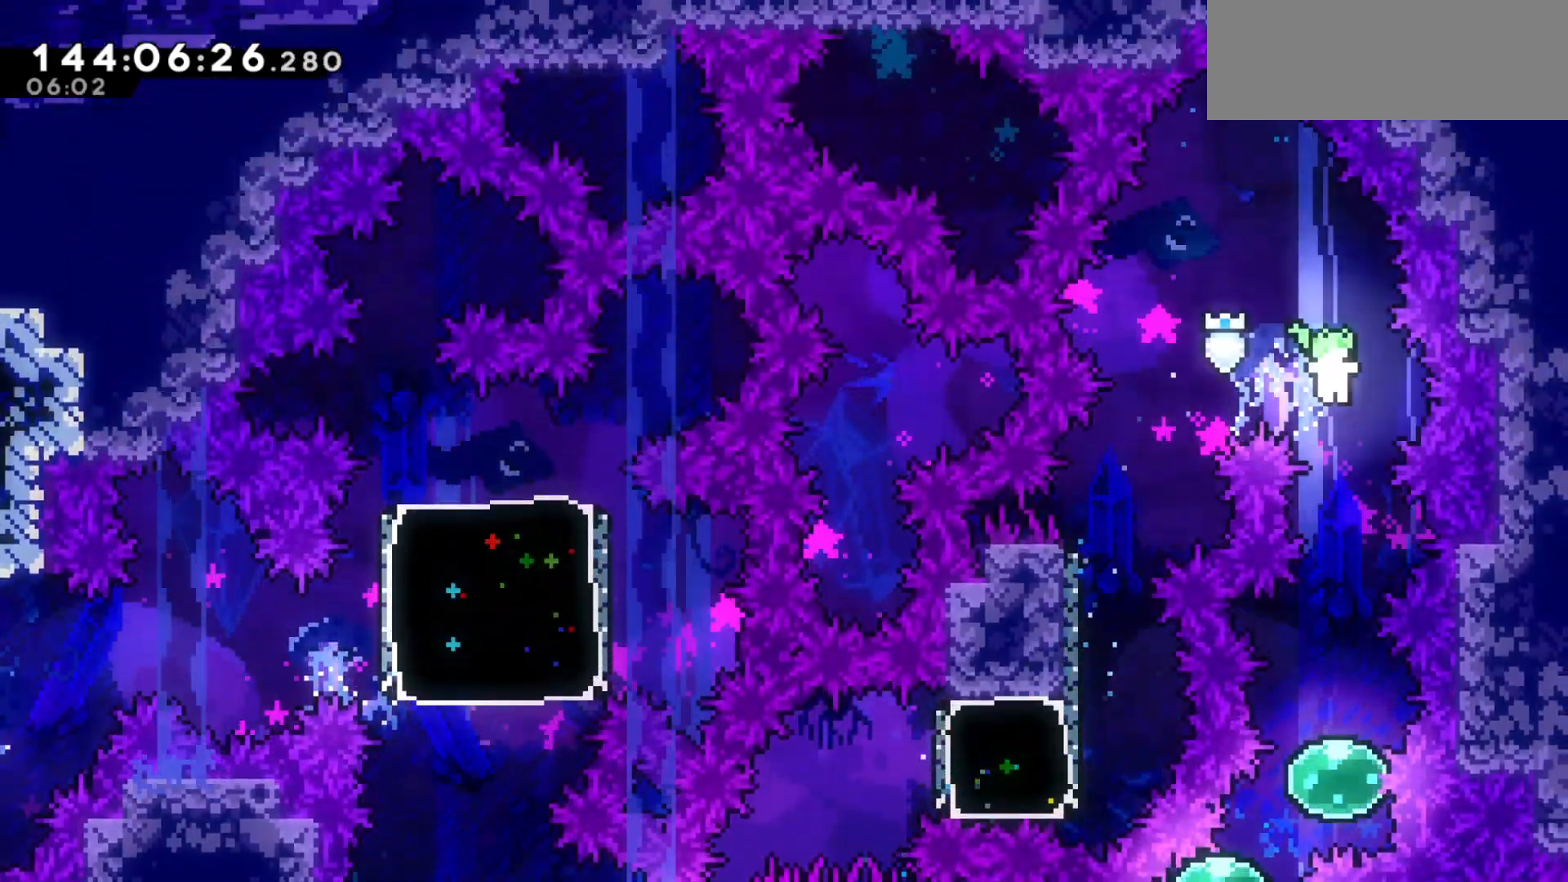
{"keys": ["down", "left"], "events": [[433, "down", "down"], [433, "left", "down"]]}
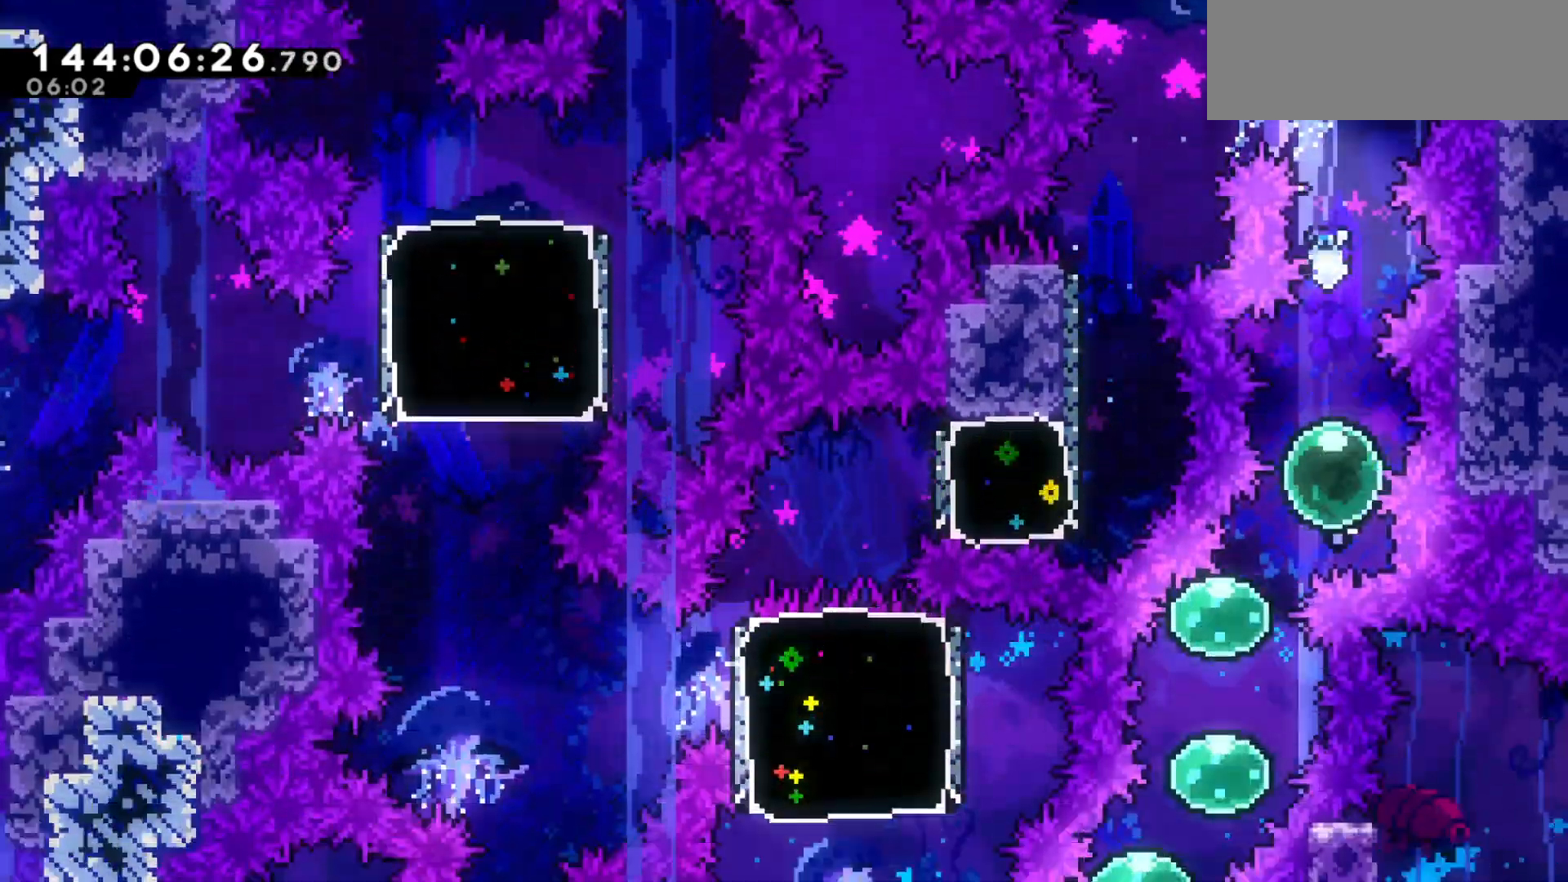
{"keys": ["down", "left"], "events": [[100, "left", "up"], [167, "dash", "down"], [267, "dash", "up"], [333, "left", "down"], [400, "dash", "down"], [500, "dash", "up"]]}
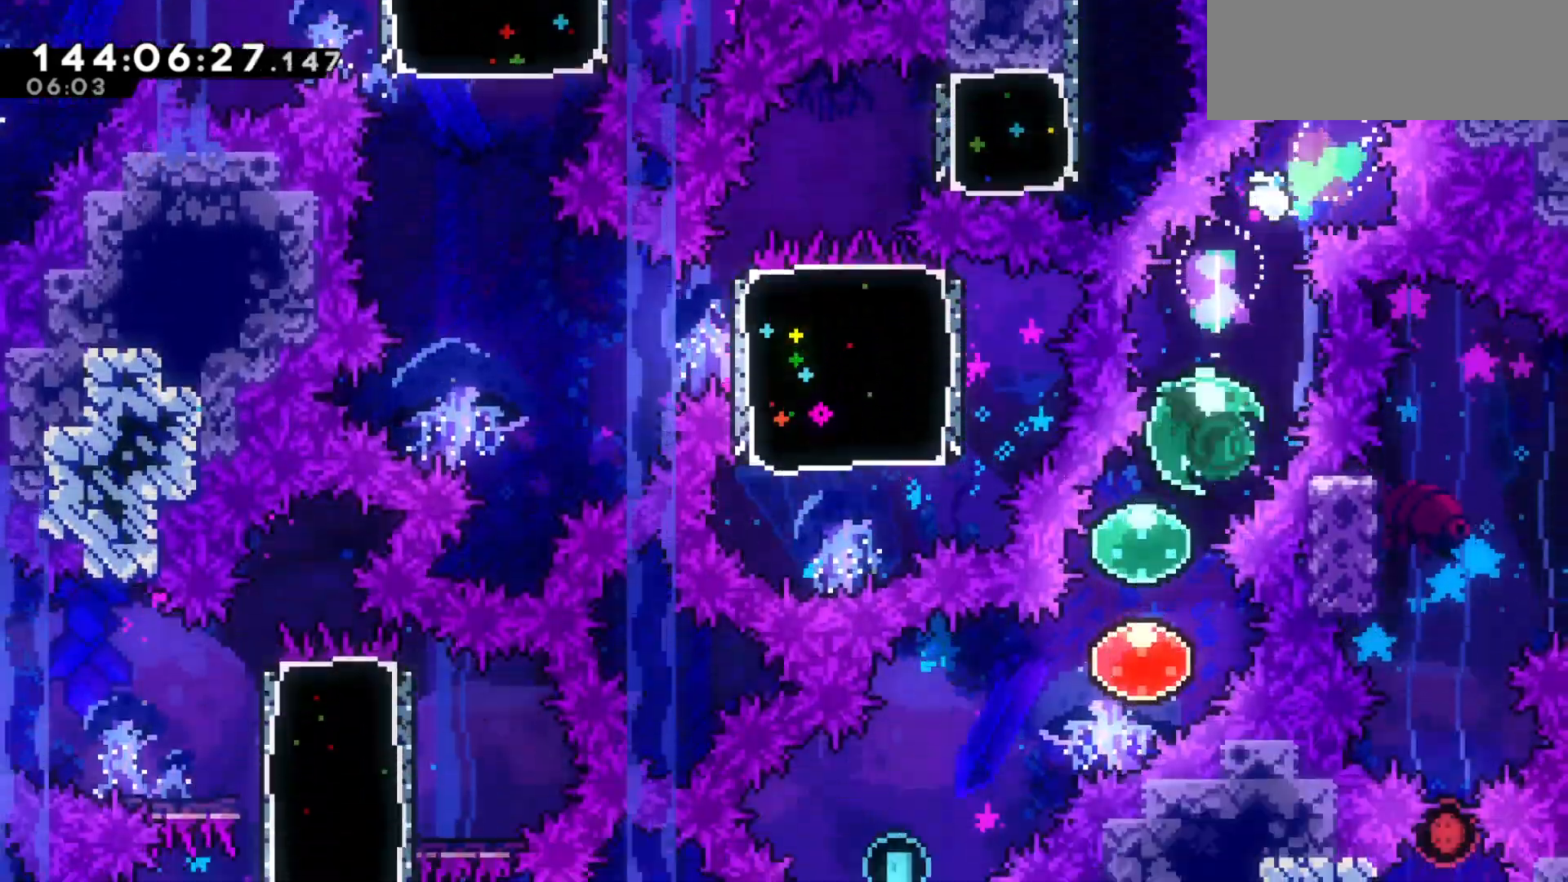
{"keys": ["down", "left"], "events": [[33, "left", "up"], [133, "dash", "down"], [233, "dash", "up"], [333, "left", "down"], [367, "dash", "down"], [433, "dash", "up"]]}
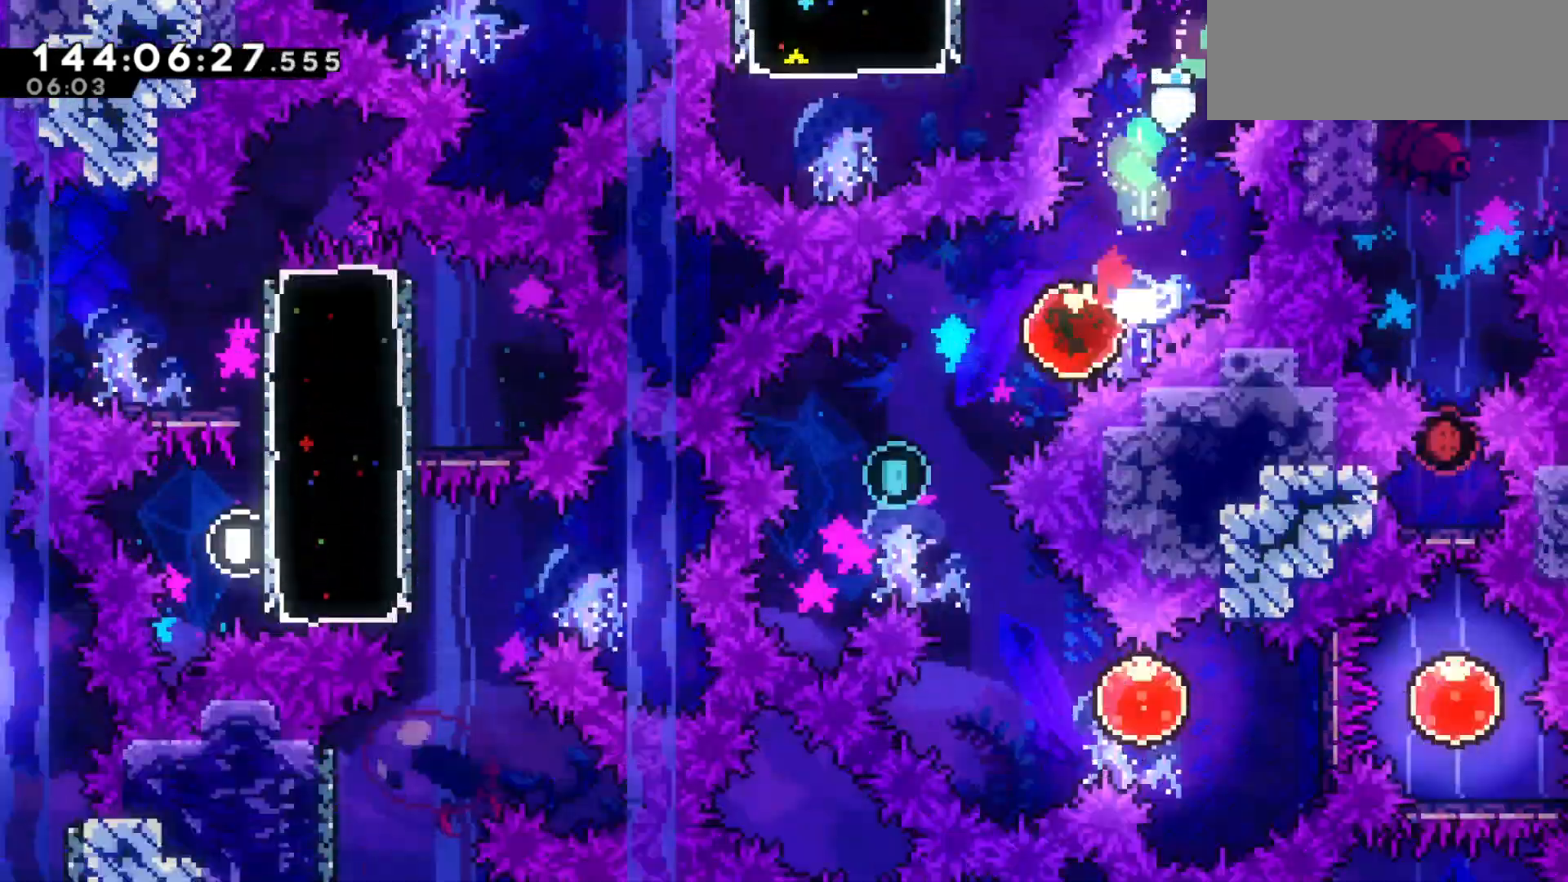
{"keys": ["right"], "events": [[33, "left", "up"], [167, "right", "down"], [200, "dash", "down"], [267, "dash", "up"], [367, "down", "up"]]}
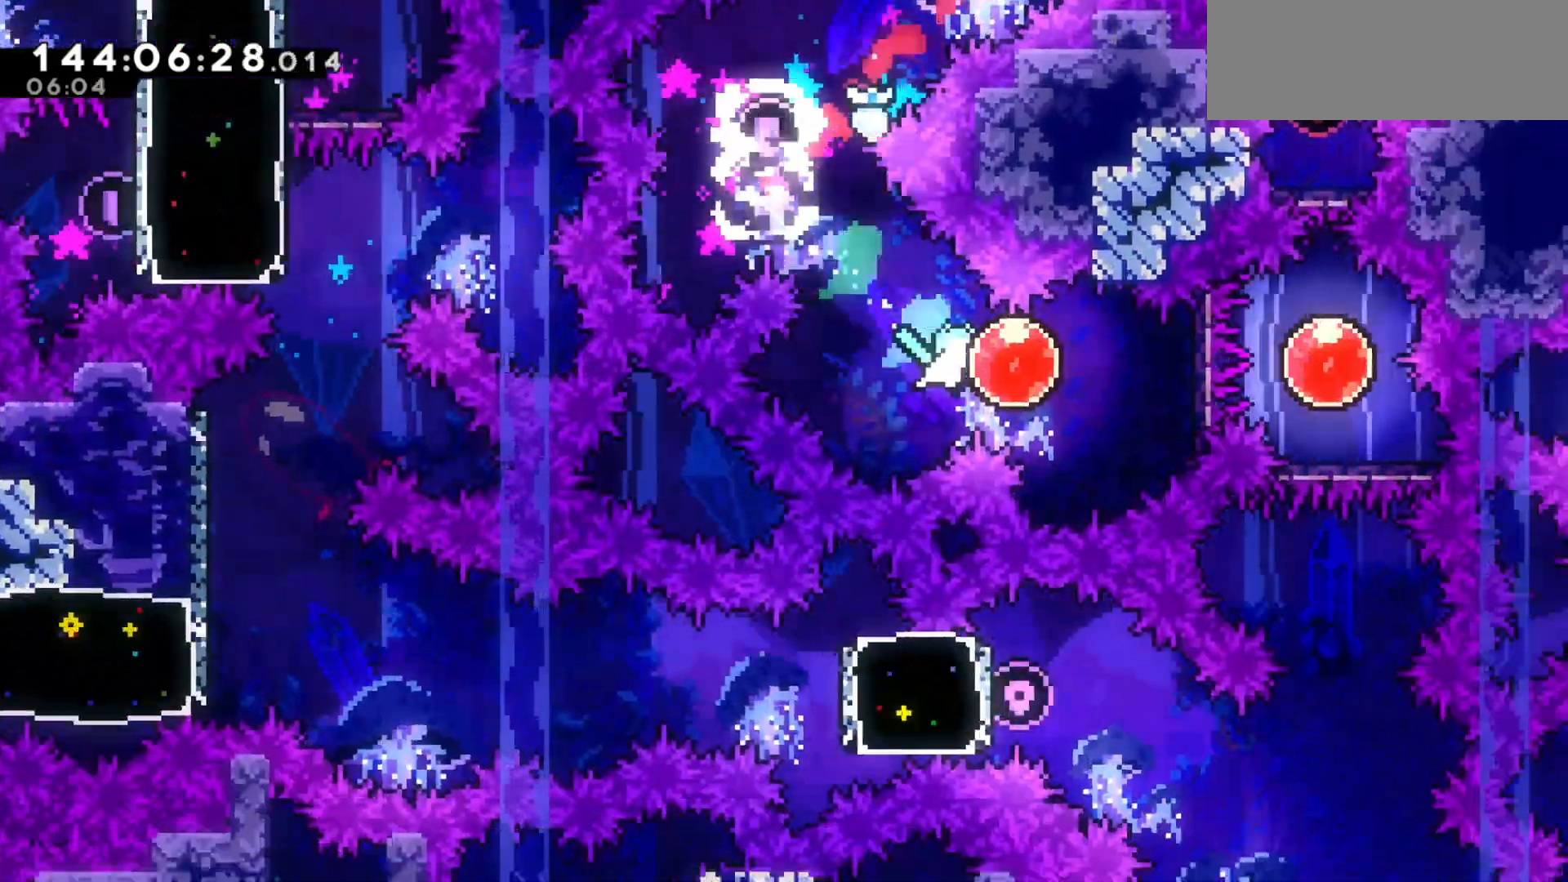
{"keys": ["down"], "events": [[33, "dash", "down"], [133, "dash", "up"], [367, "down", "down"], [367, "right", "up"], [433, "dash", "down"], [500, "dash", "up"]]}
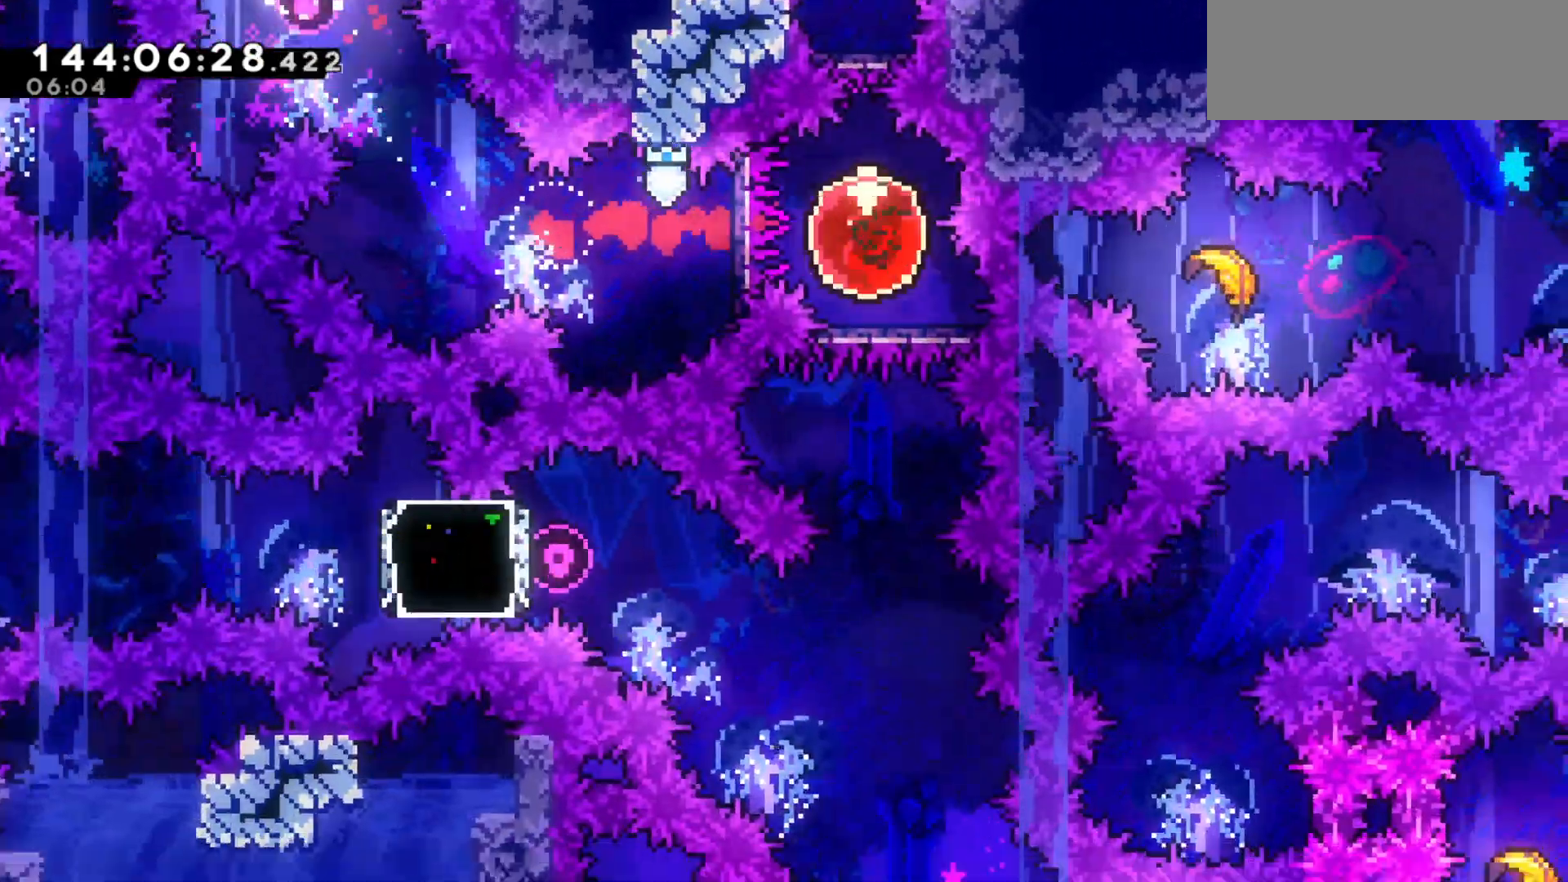
{"keys": [], "events": [[100, "down", "up"]]}
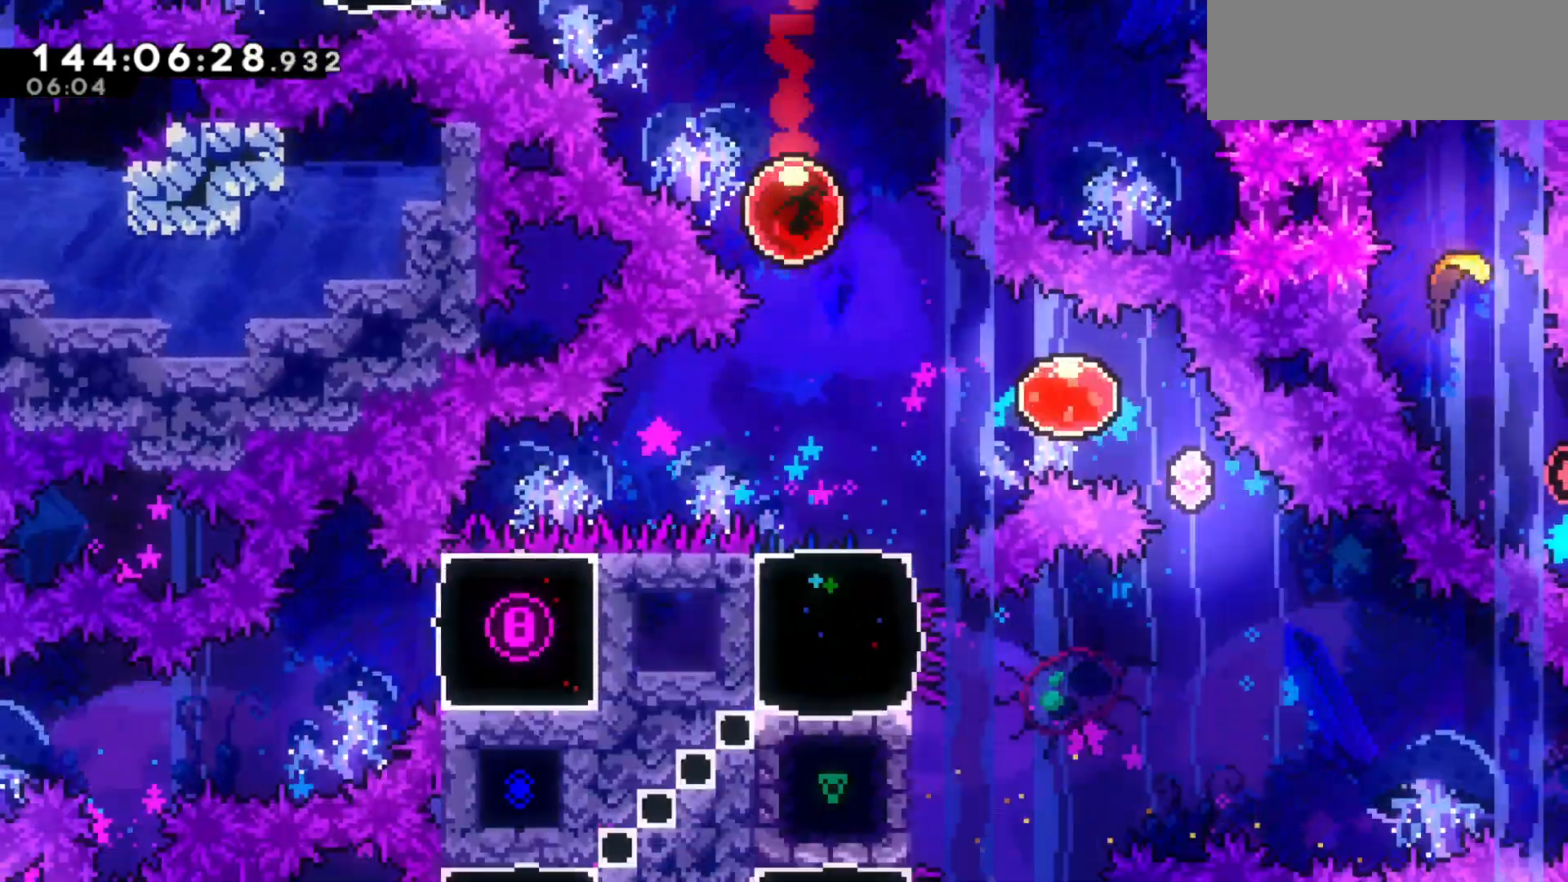
{"keys": ["dash", "down", "left"], "events": [[133, "dash", "down"], [133, "right", "down"], [233, "dash", "up"], [333, "right", "up"], [467, "down", "down"], [467, "left", "down"], [500, "dash", "down"]]}
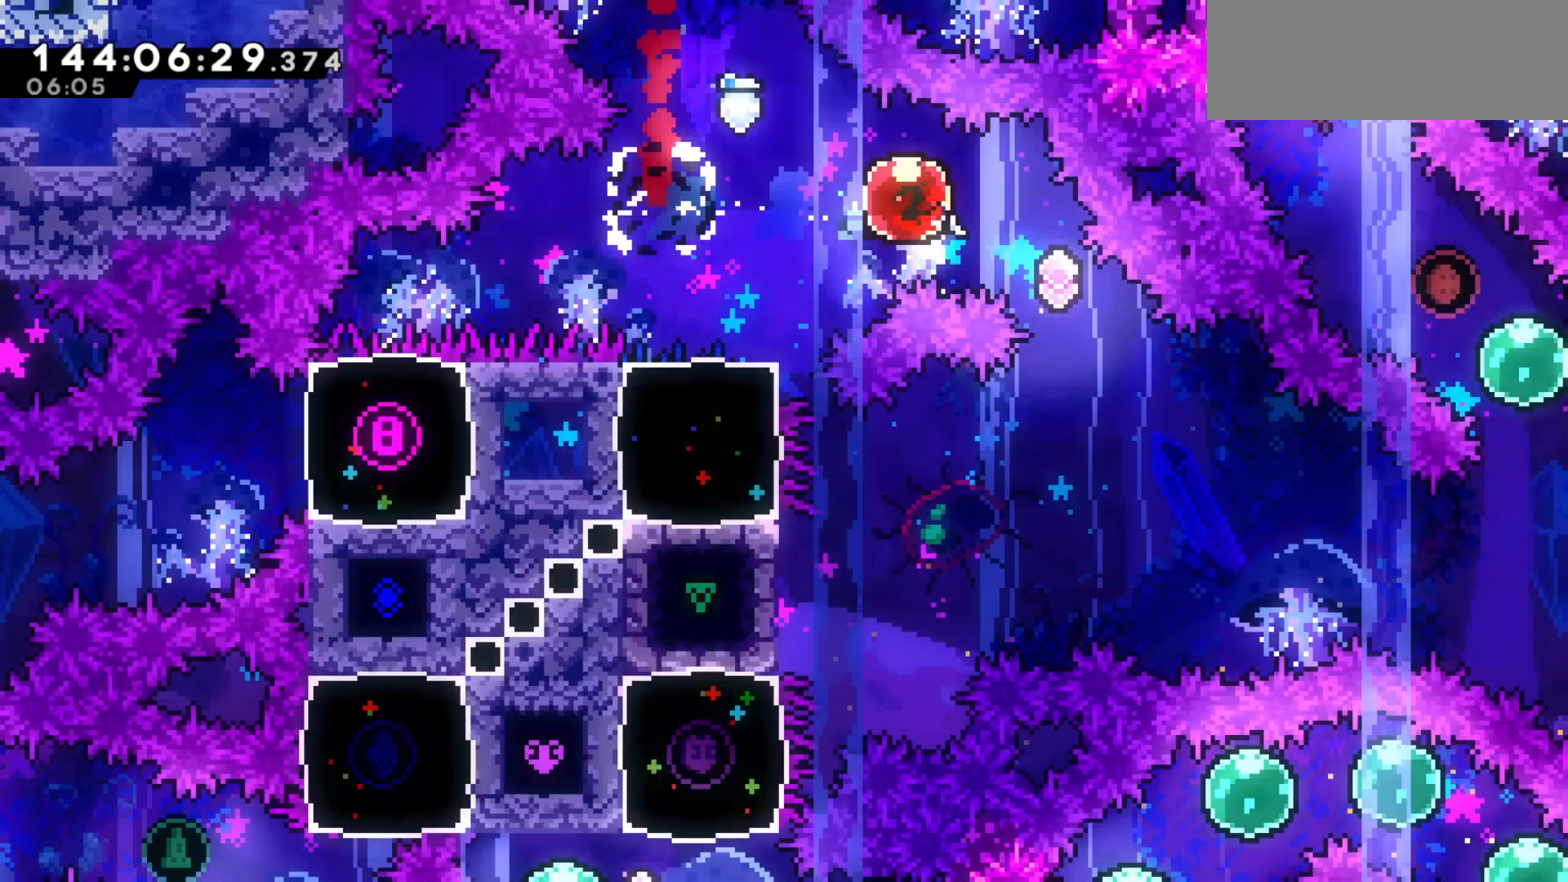
{"keys": [], "events": [[67, "dash", "up"], [200, "down", "up"], [200, "left", "up"]]}
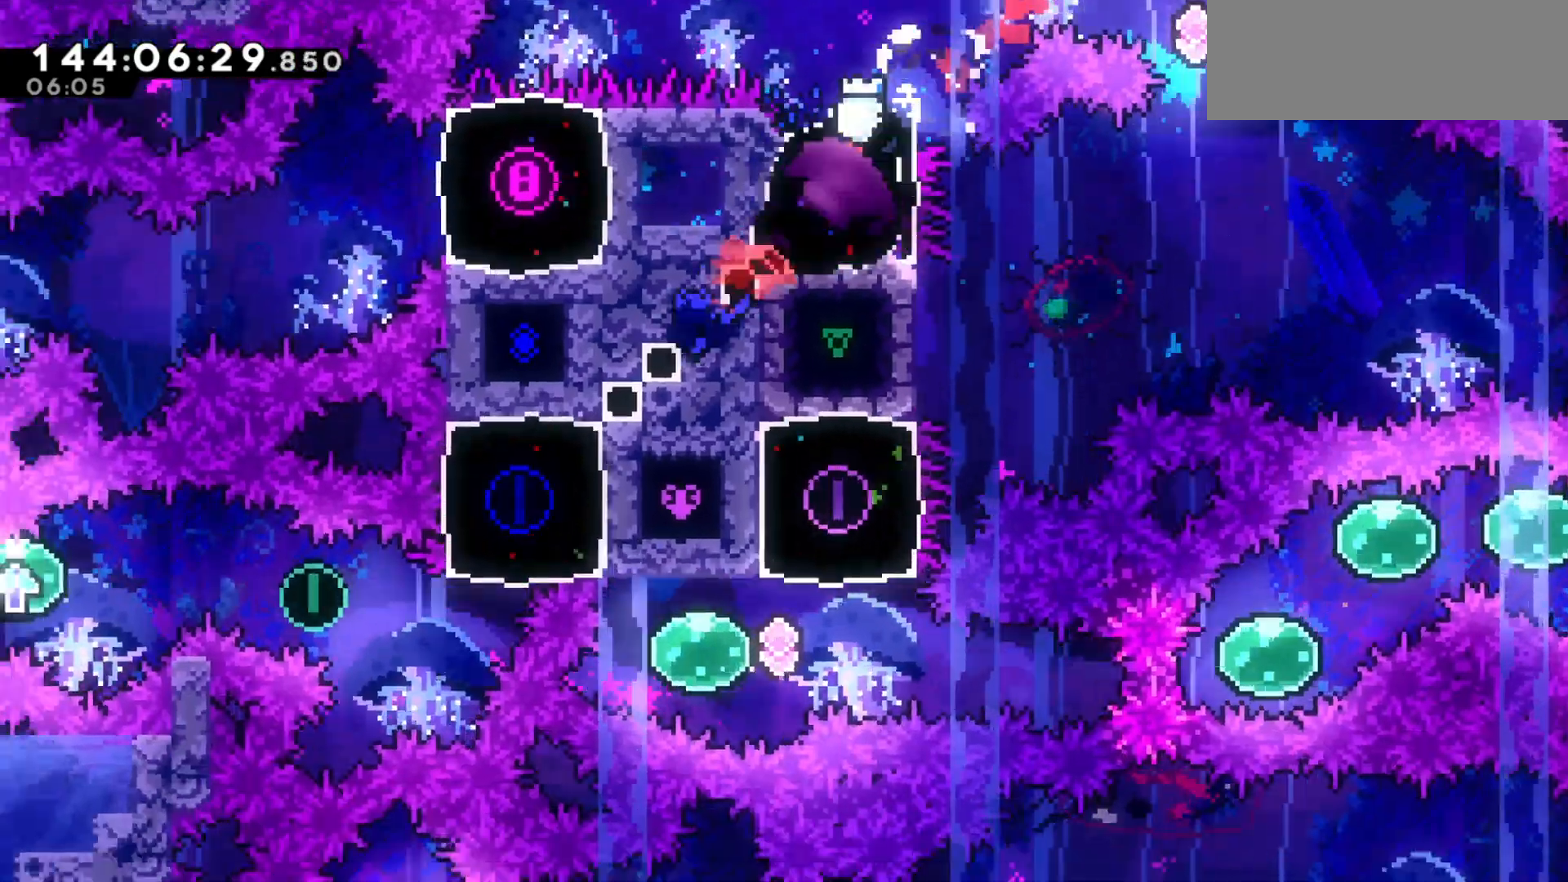
{"keys": ["dash", "down", "jump2", "left"], "events": [[333, "left", "down"], [367, "dash", "down"], [367, "down", "down"], [467, "jump2", "down"]]}
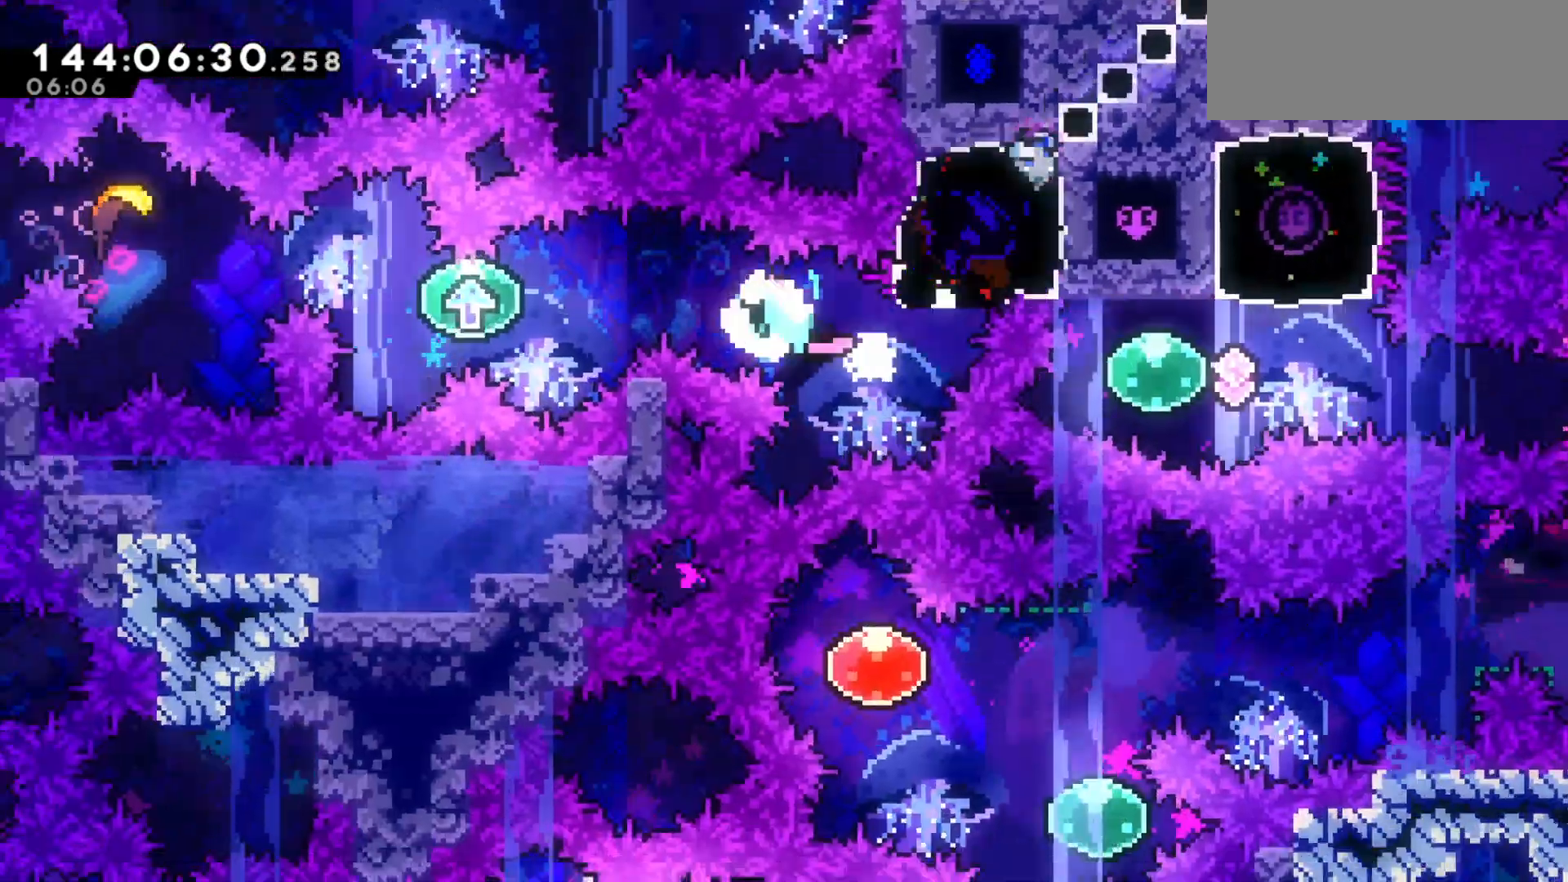
{"keys": ["dash", "jump2", "left"]}
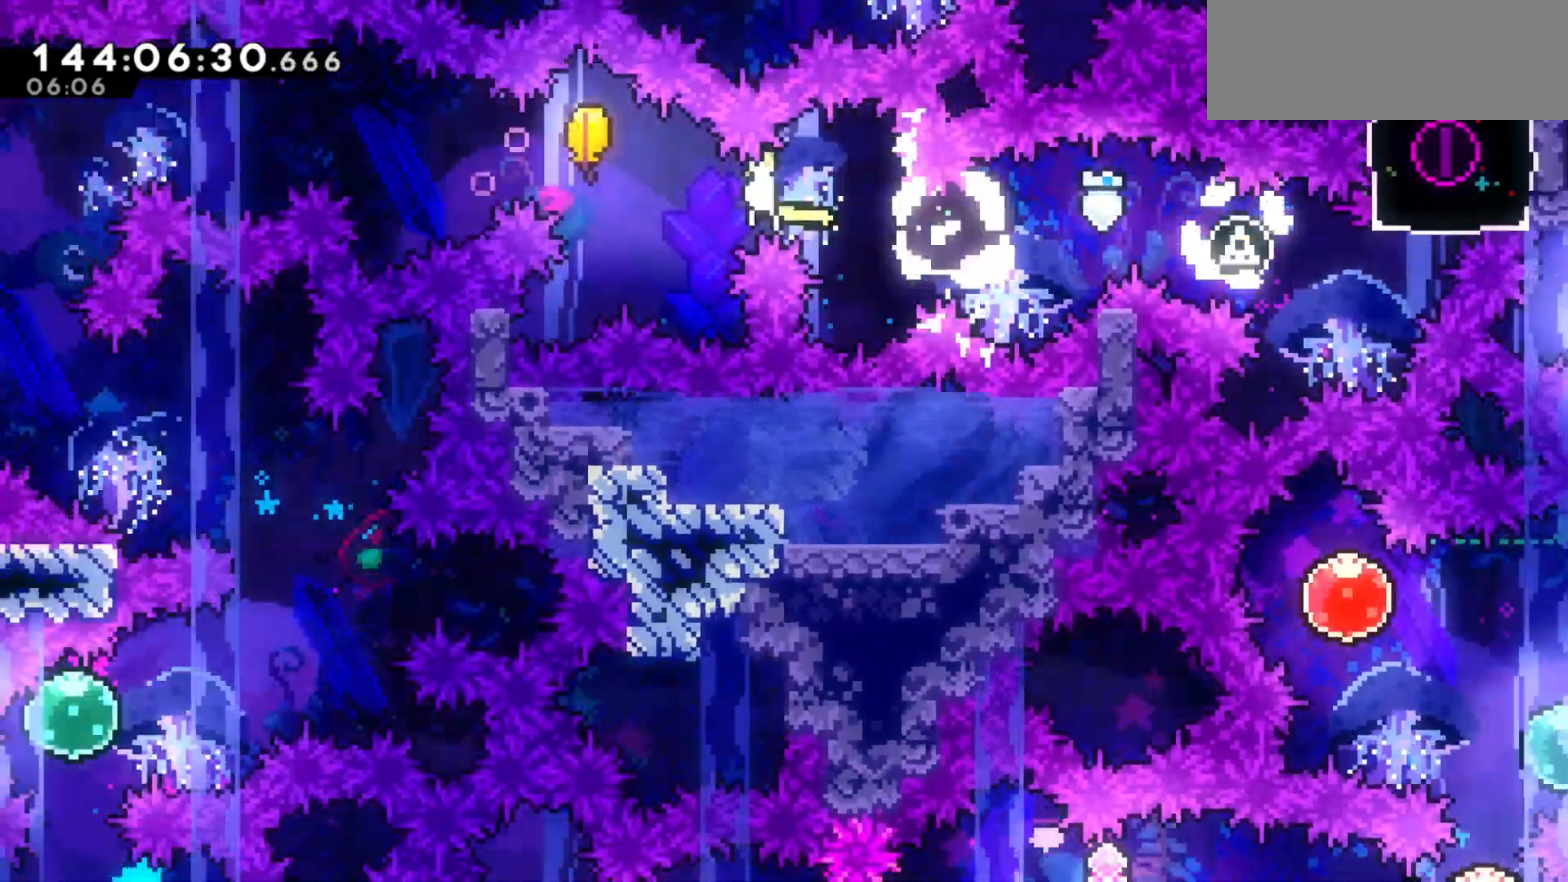
{"keys": ["left"], "events": [[167, "dash", "up"], [200, "jump2", "up"]]}
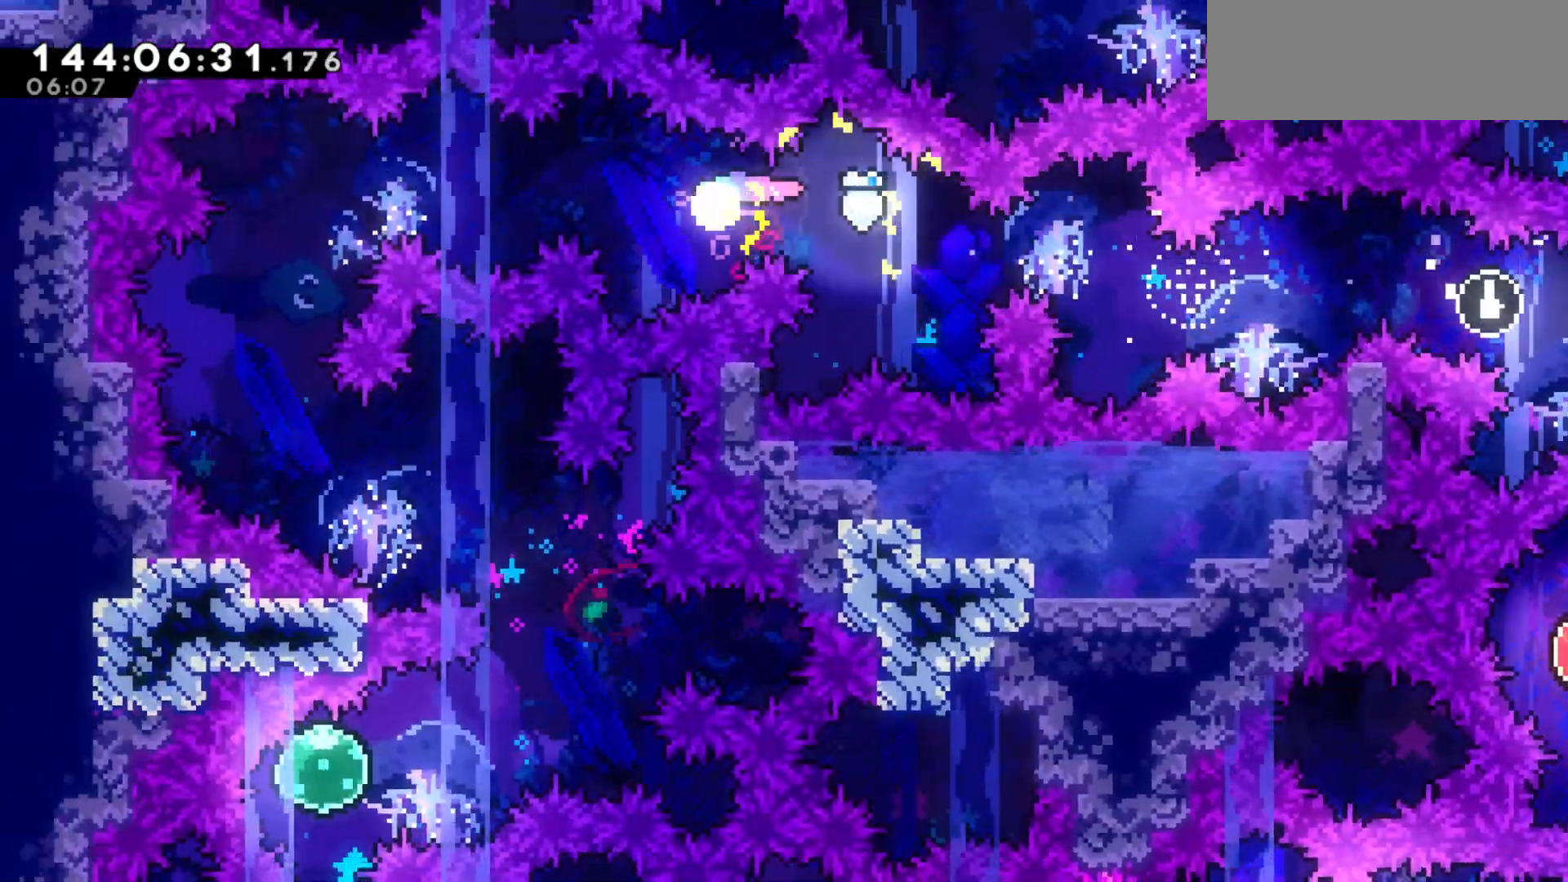
{"keys": ["down"], "events": [[400, "down", "down"], [500, "left", "up"]]}
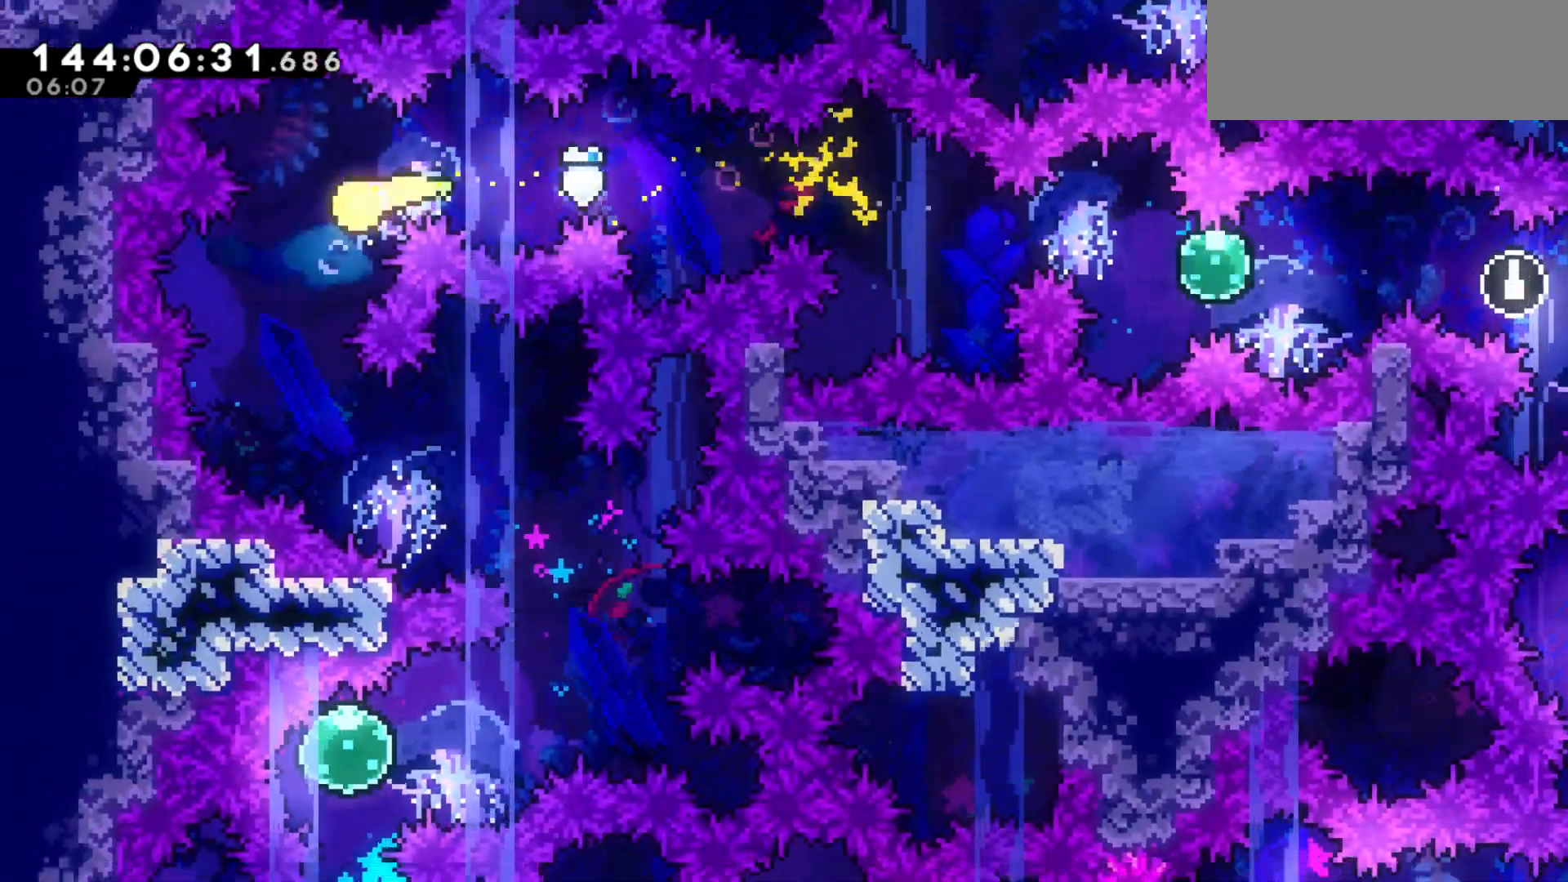
{"keys": ["down", "right"], "events": [[133, "right", "down"], [300, "down", "up"], [467, "down", "down"]]}
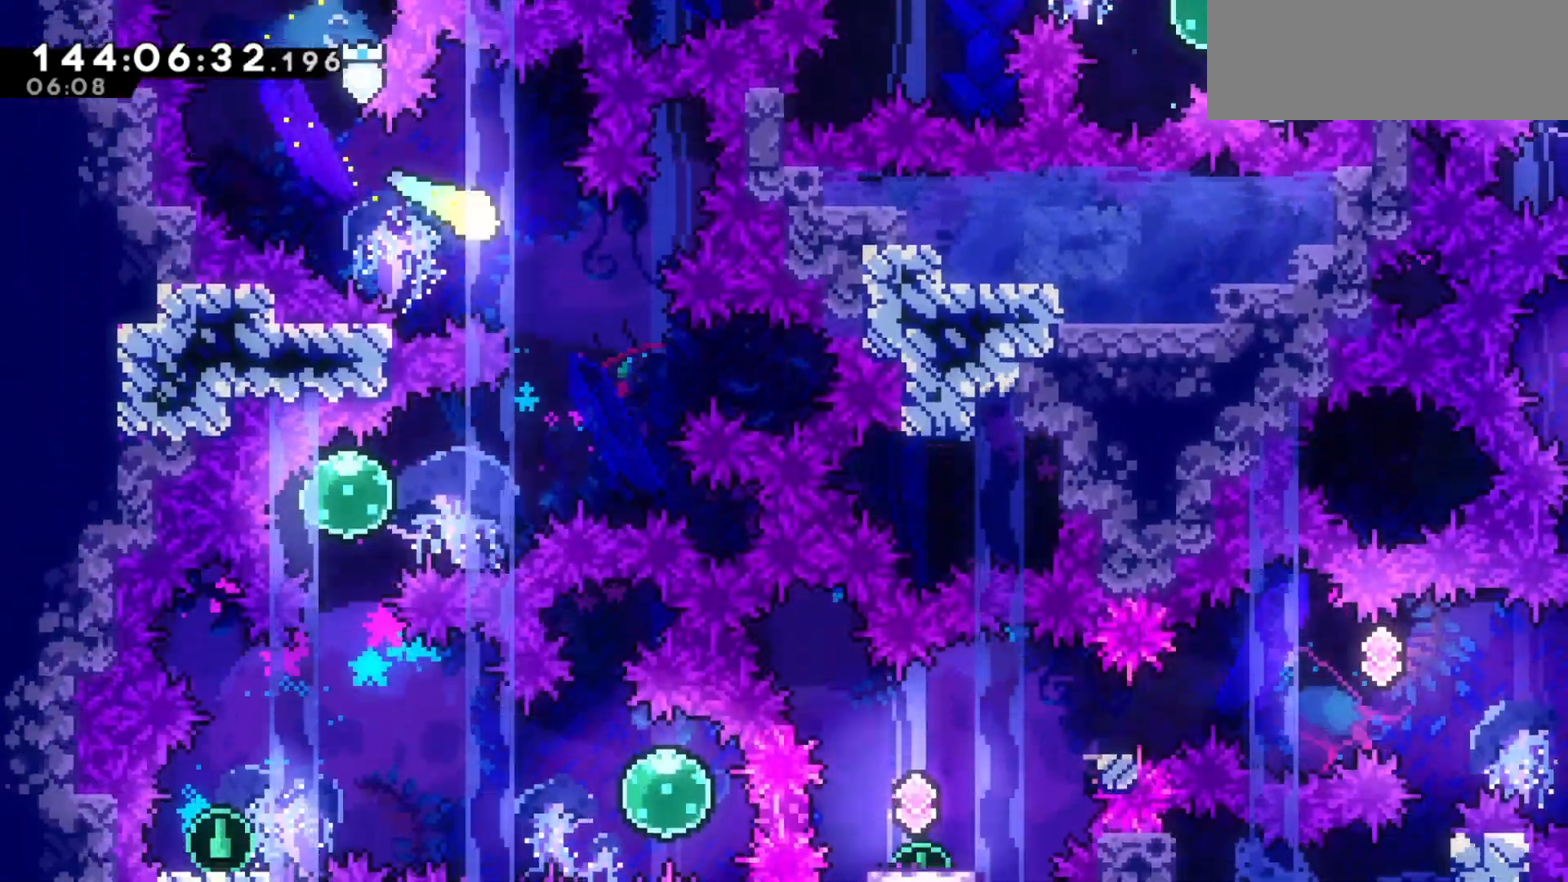
{"keys": ["left"]}
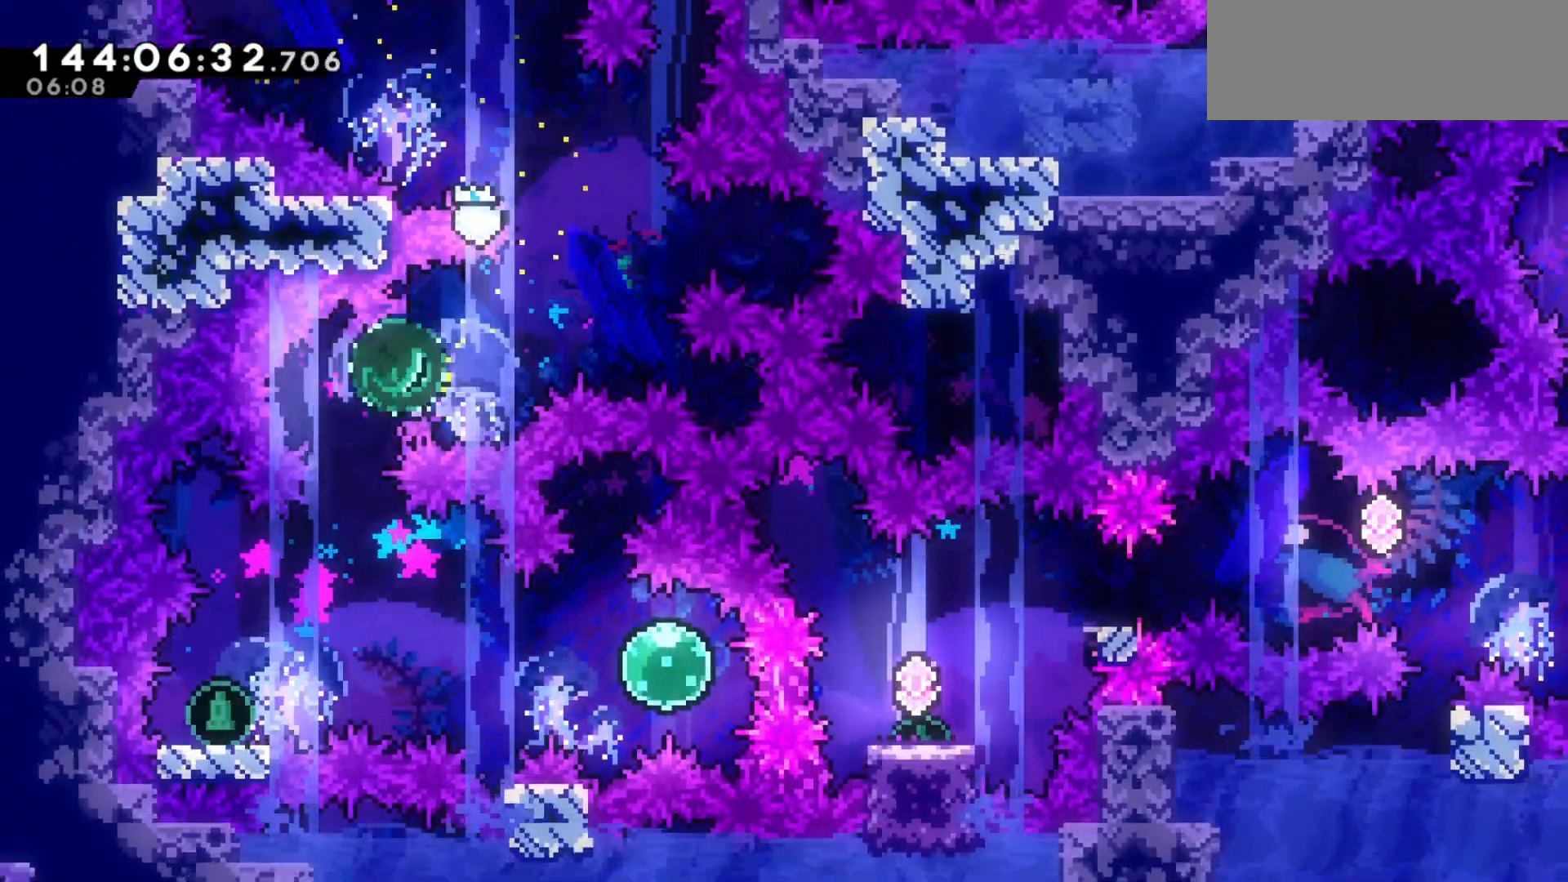
{"keys": ["down", "left"], "events": [[33, "down", "down"], [67, "dash", "down"], [67, "left", "up"], [167, "dash", "up"], [367, "left", "down"], [400, "dash", "down"], [433, "dash", "up"]]}
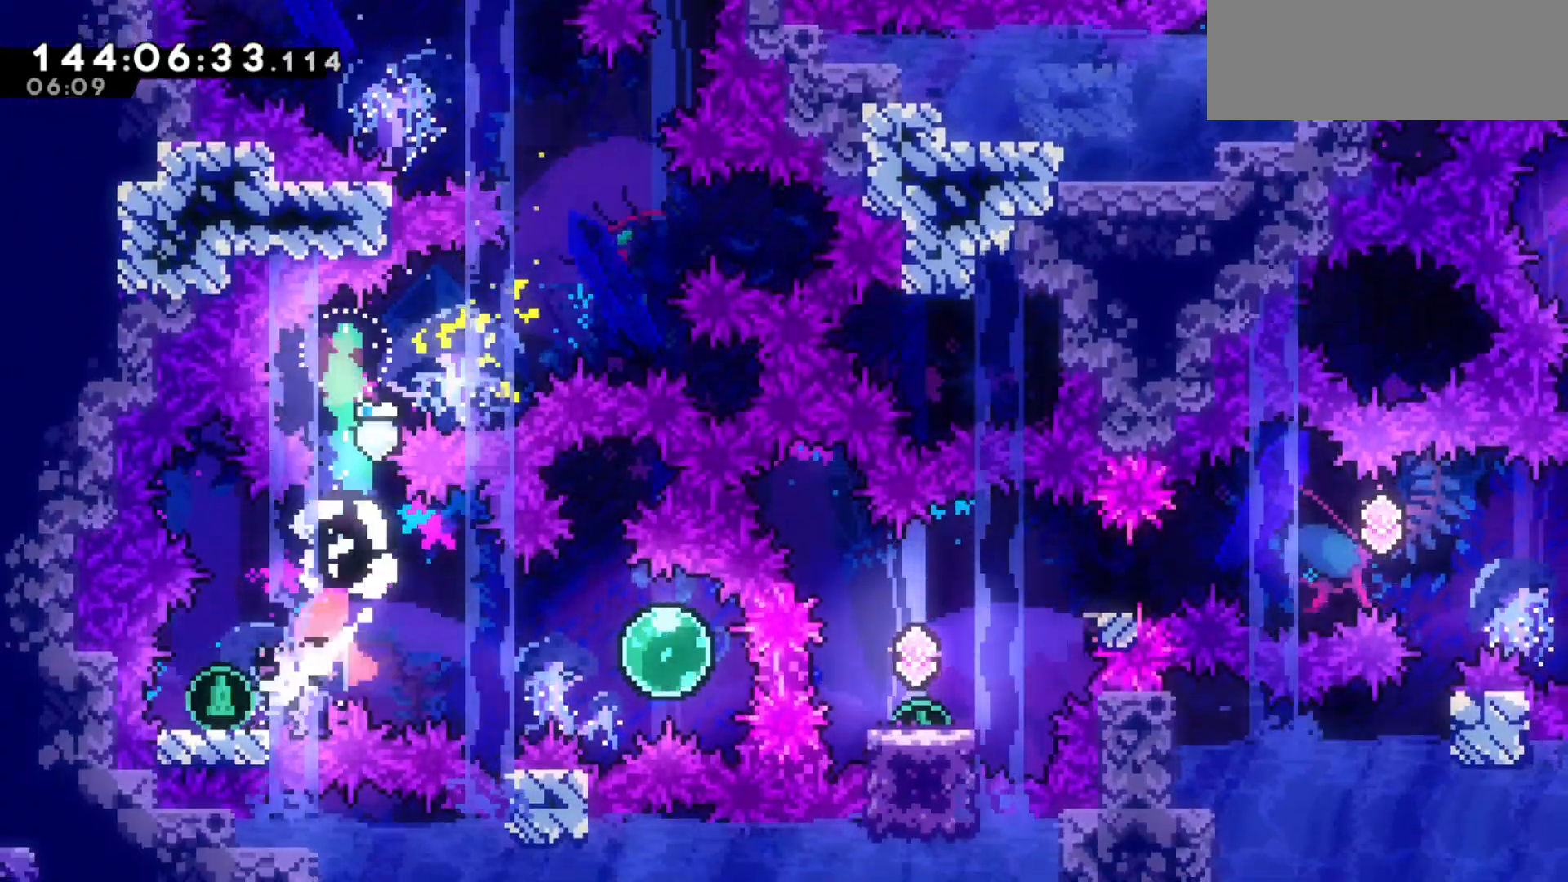
{"keys": ["right"], "events": [[33, "down", "up"], [33, "left", "up"], [33, "right", "down"], [100, "jump2", "down"], [400, "demo", "down"], [400, "jump2", "up"], [500, "demo", "up"]]}
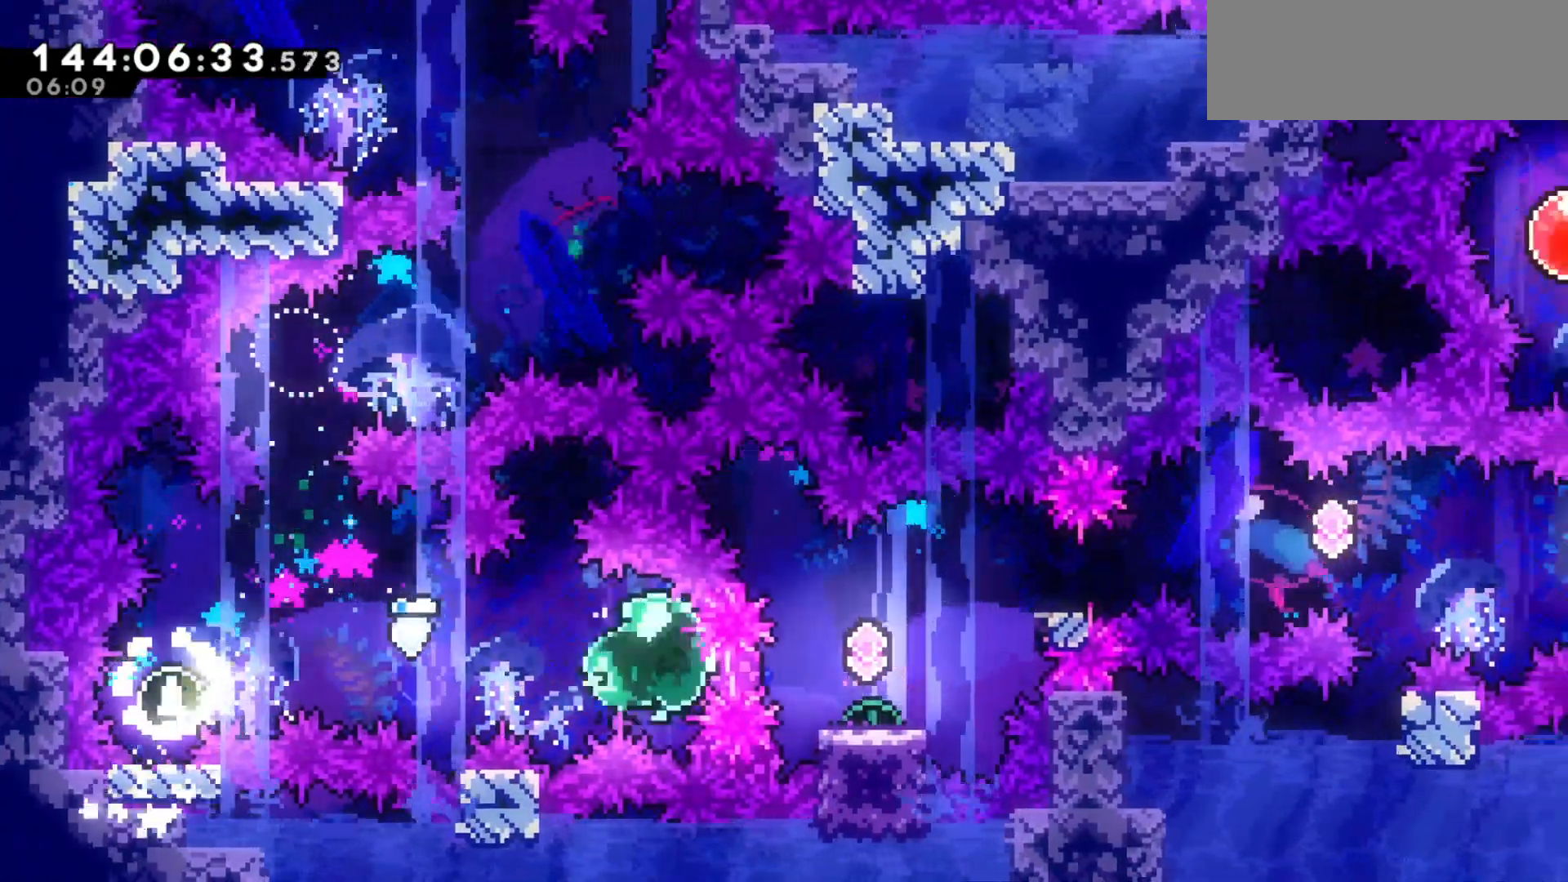
{"keys": ["right"], "events": [[167, "down", "down"], [167, "right", "up"], [233, "dash", "down"], [333, "dash", "up"], [367, "down", "up"], [467, "right", "down"]]}
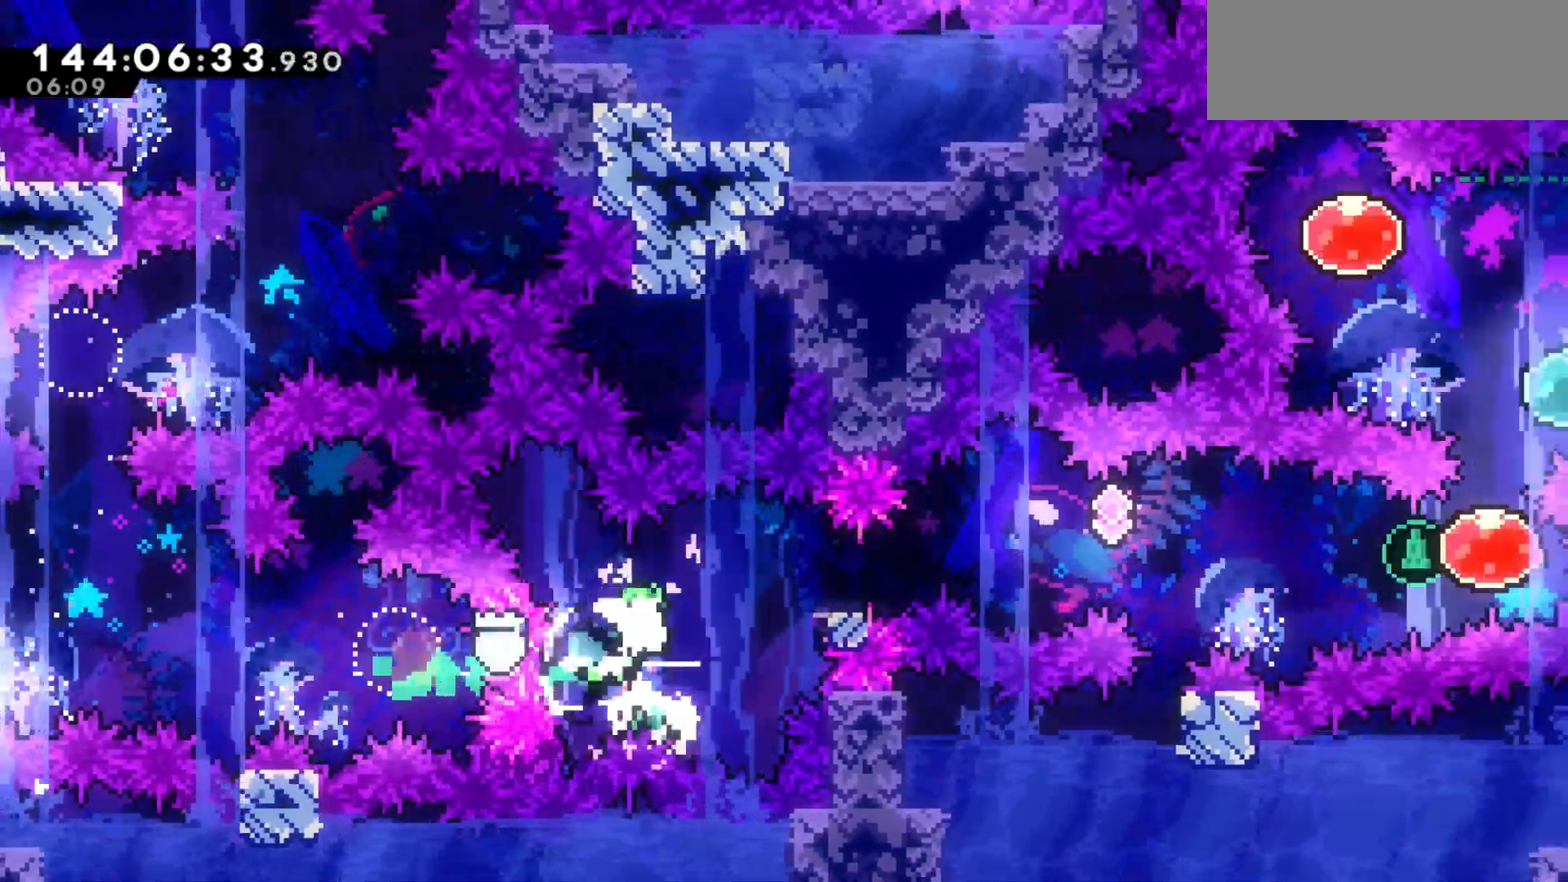
{"keys": ["jump2", "right"], "events": [[200, "demo", "down"], [267, "demo", "up"], [400, "jump2", "down"]]}
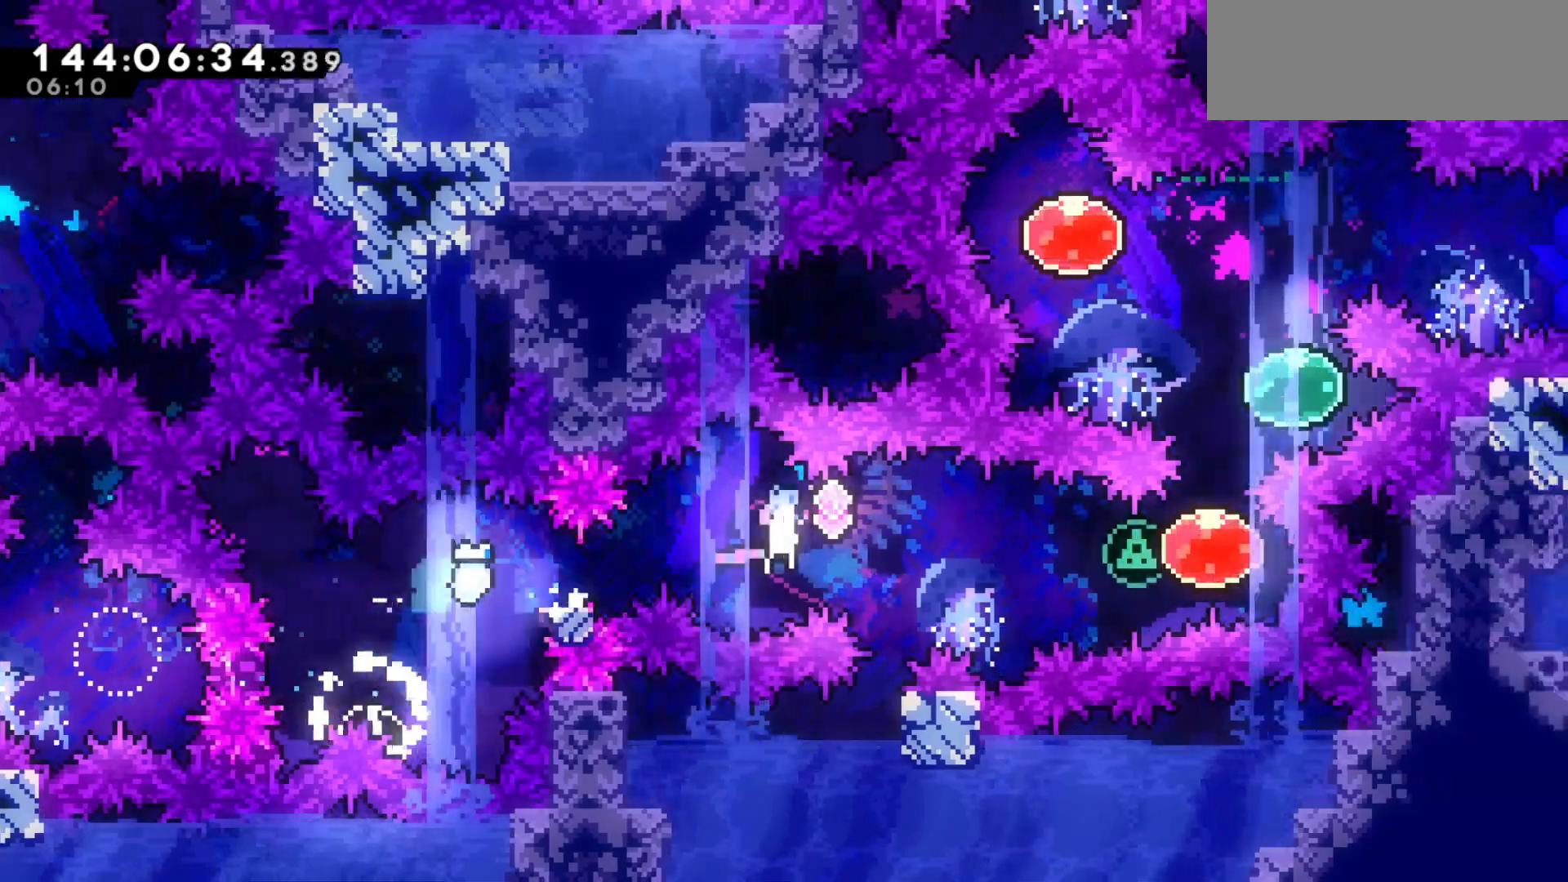
{"keys": ["dash", "up"], "events": [[367, "jump2", "up"], [367, "up", "down"], [400, "right", "up"], [433, "dash", "down"]]}
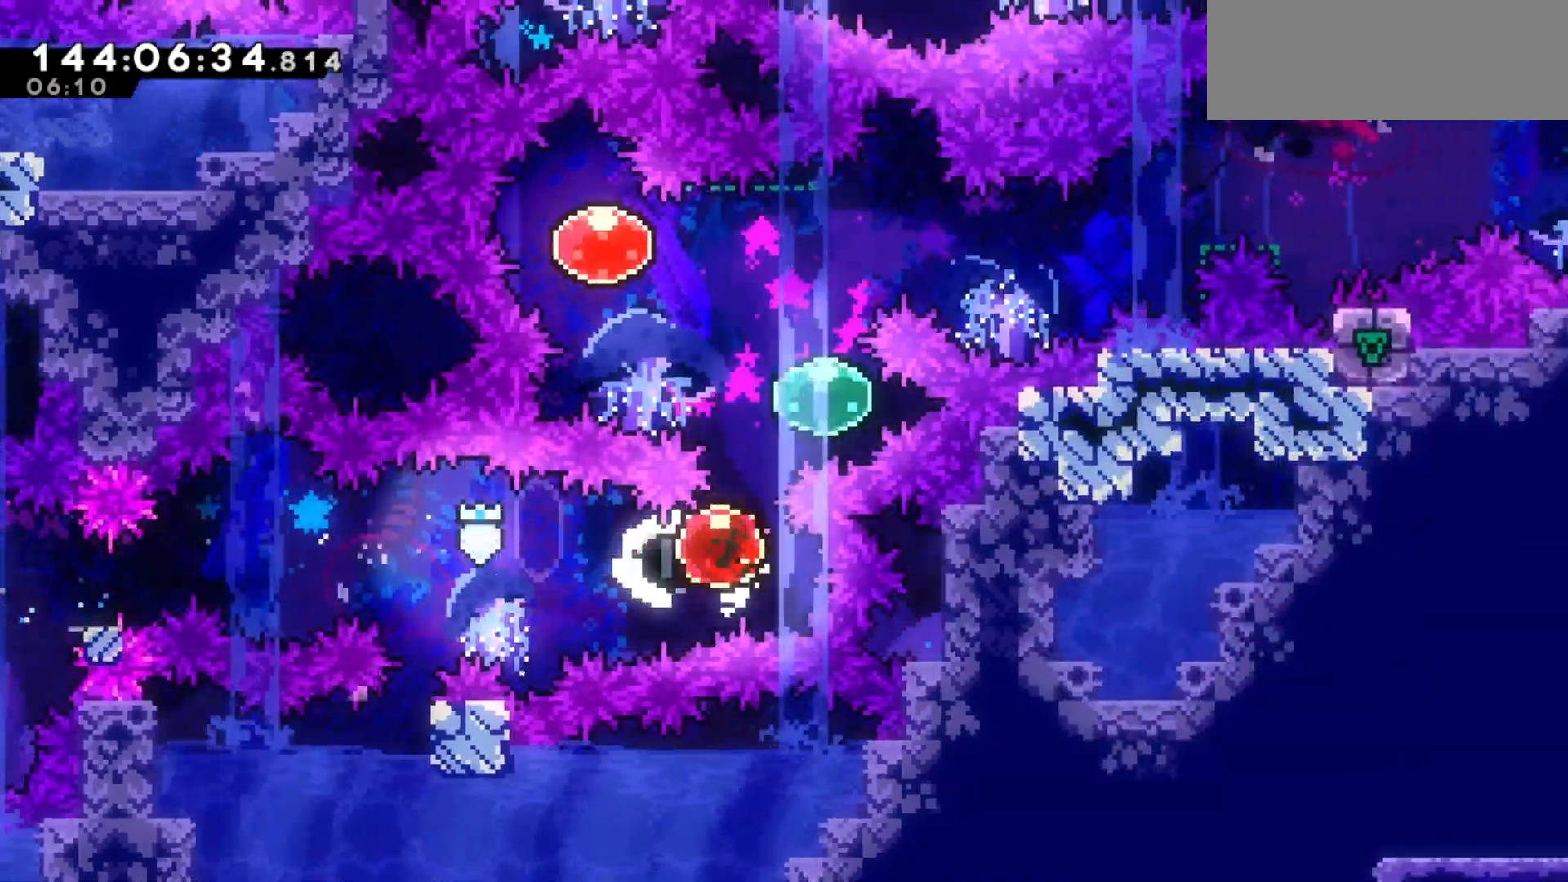
{"keys": ["grab"], "events": [[67, "dash", "up"], [67, "grab", "down"], [133, "up", "up"]]}
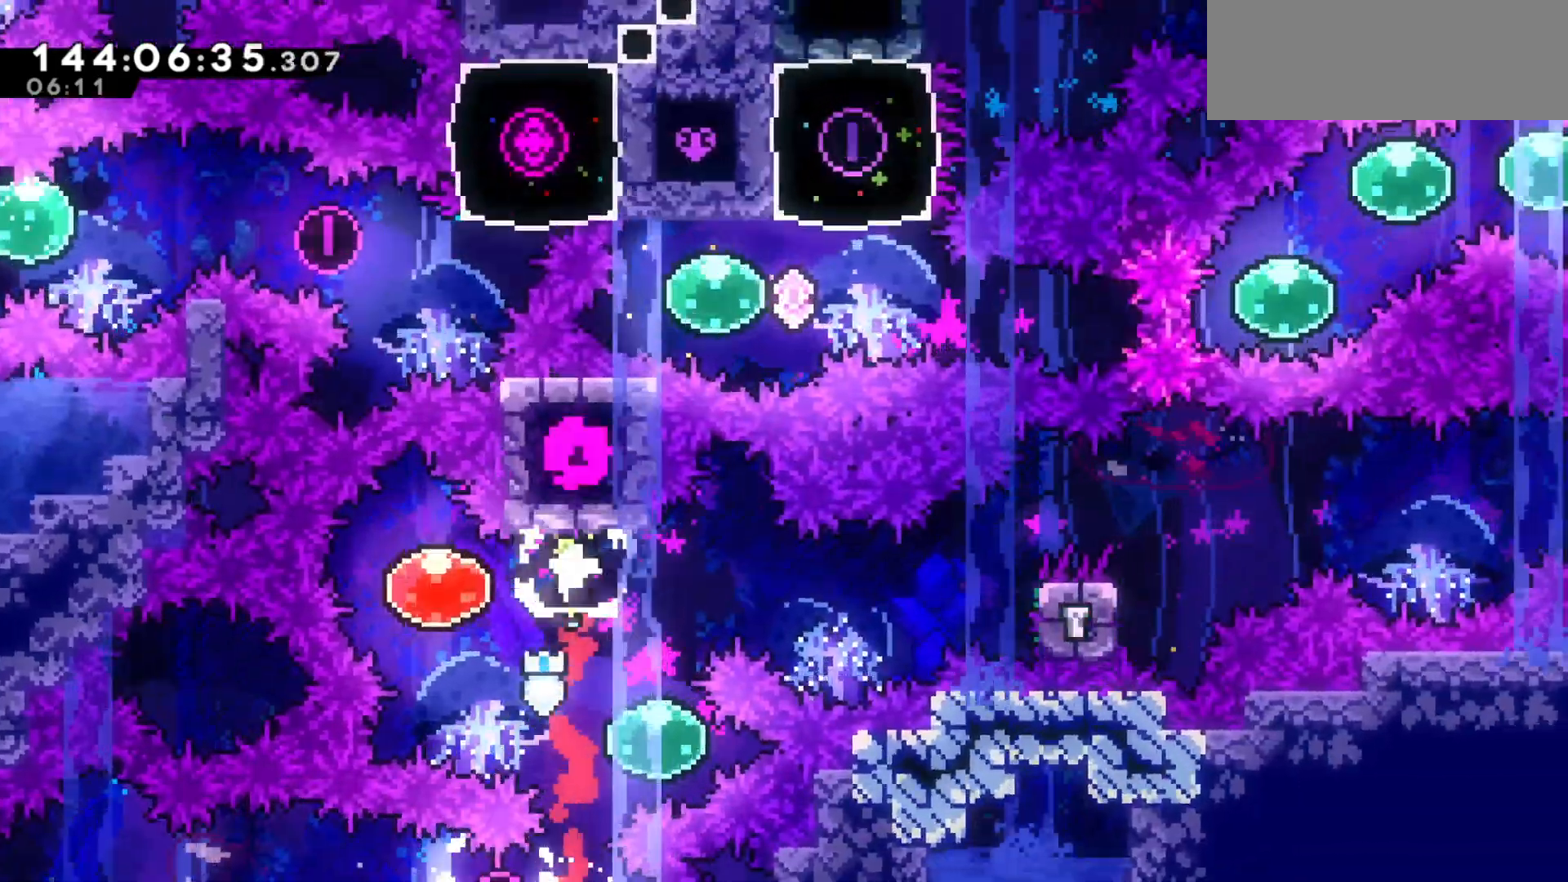
{"keys": ["grab"], "events": [[67, "right", "down"], [133, "right", "up"], [267, "dash", "down"], [267, "left", "down"], [267, "up", "down"], [333, "dash", "up"], [367, "up", "up"], [500, "left", "up"]]}
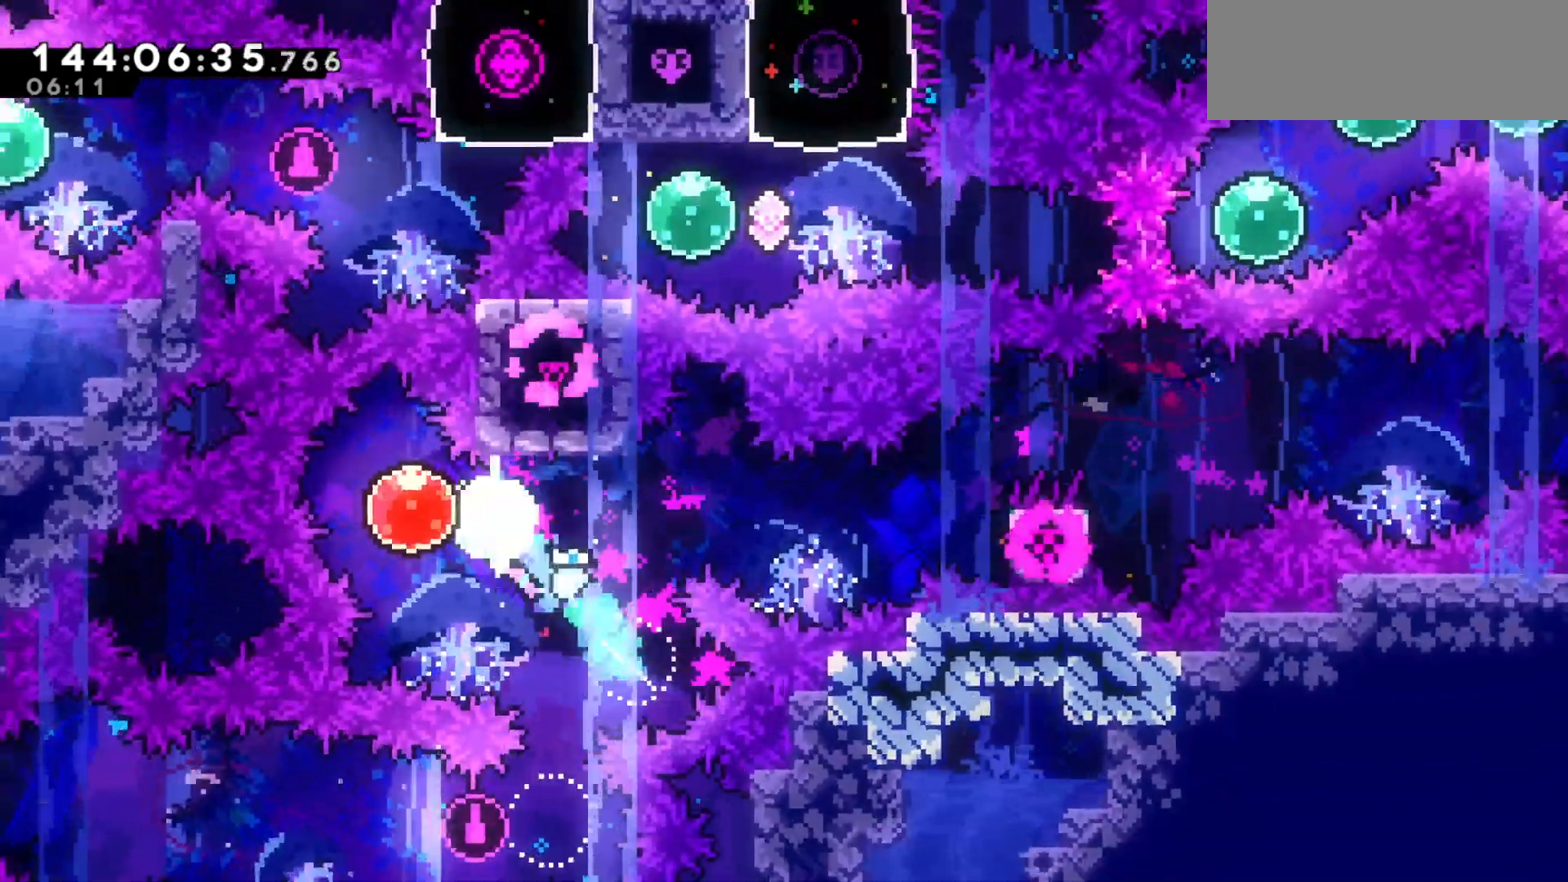
{"keys": ["grab", "right"], "events": [[33, "right", "down"], [67, "dash", "down"], [167, "dash", "up"]]}
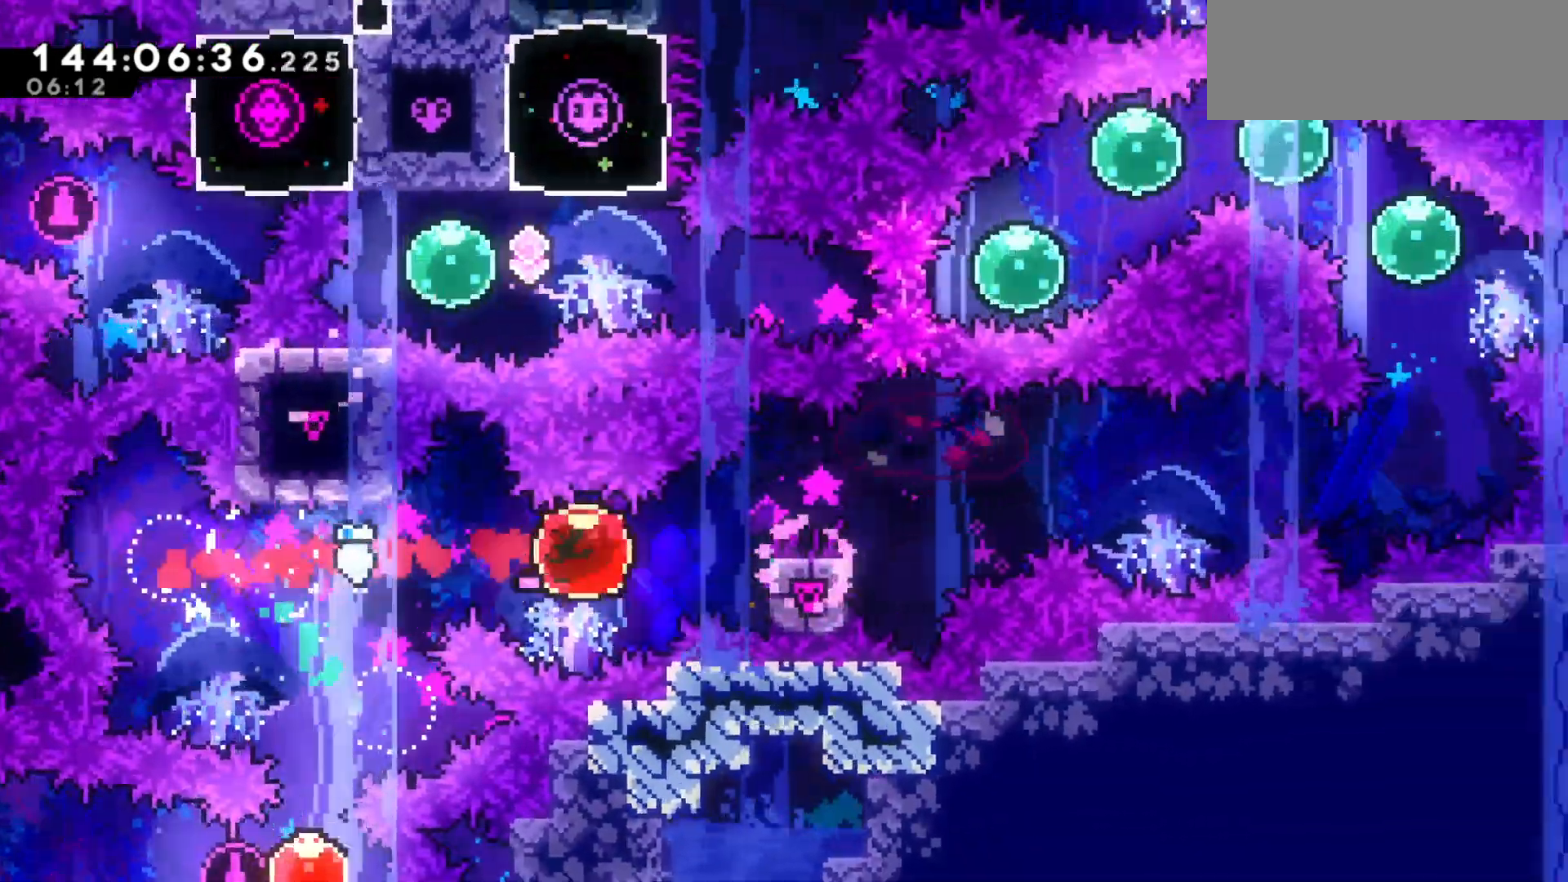
{"keys": ["grab", "jump2", "right"], "events": [[133, "jump2", "down"]]}
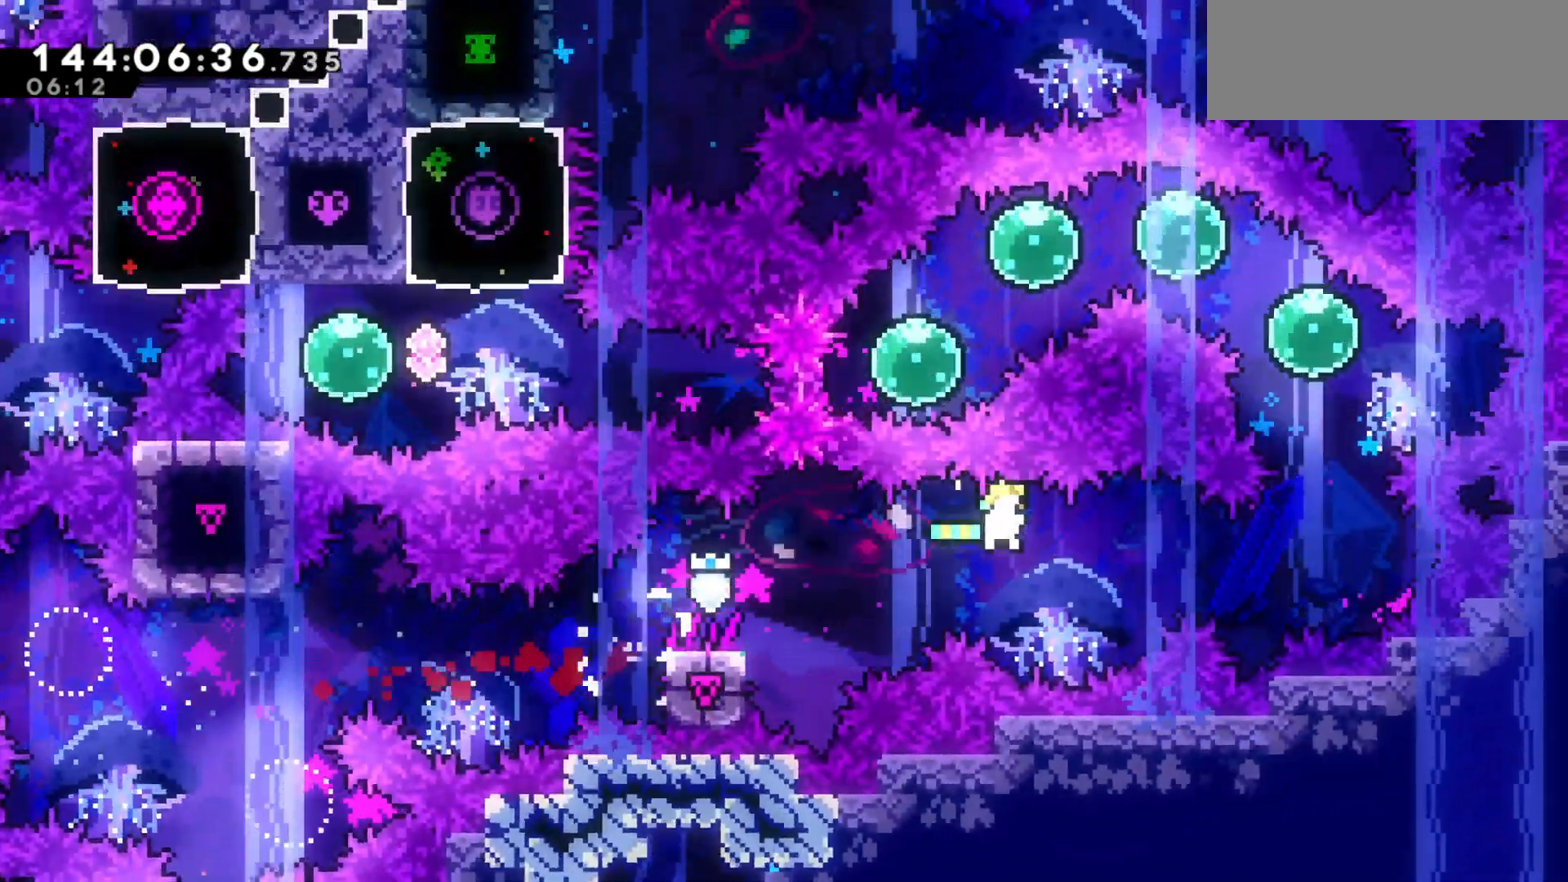
{"keys": ["up"], "events": [[33, "grab", "up"], [67, "jump2", "up"], [100, "dash", "down"], [167, "dash", "up"], [333, "right", "up"], [333, "up", "down"], [400, "dash", "down"], [500, "dash", "up"]]}
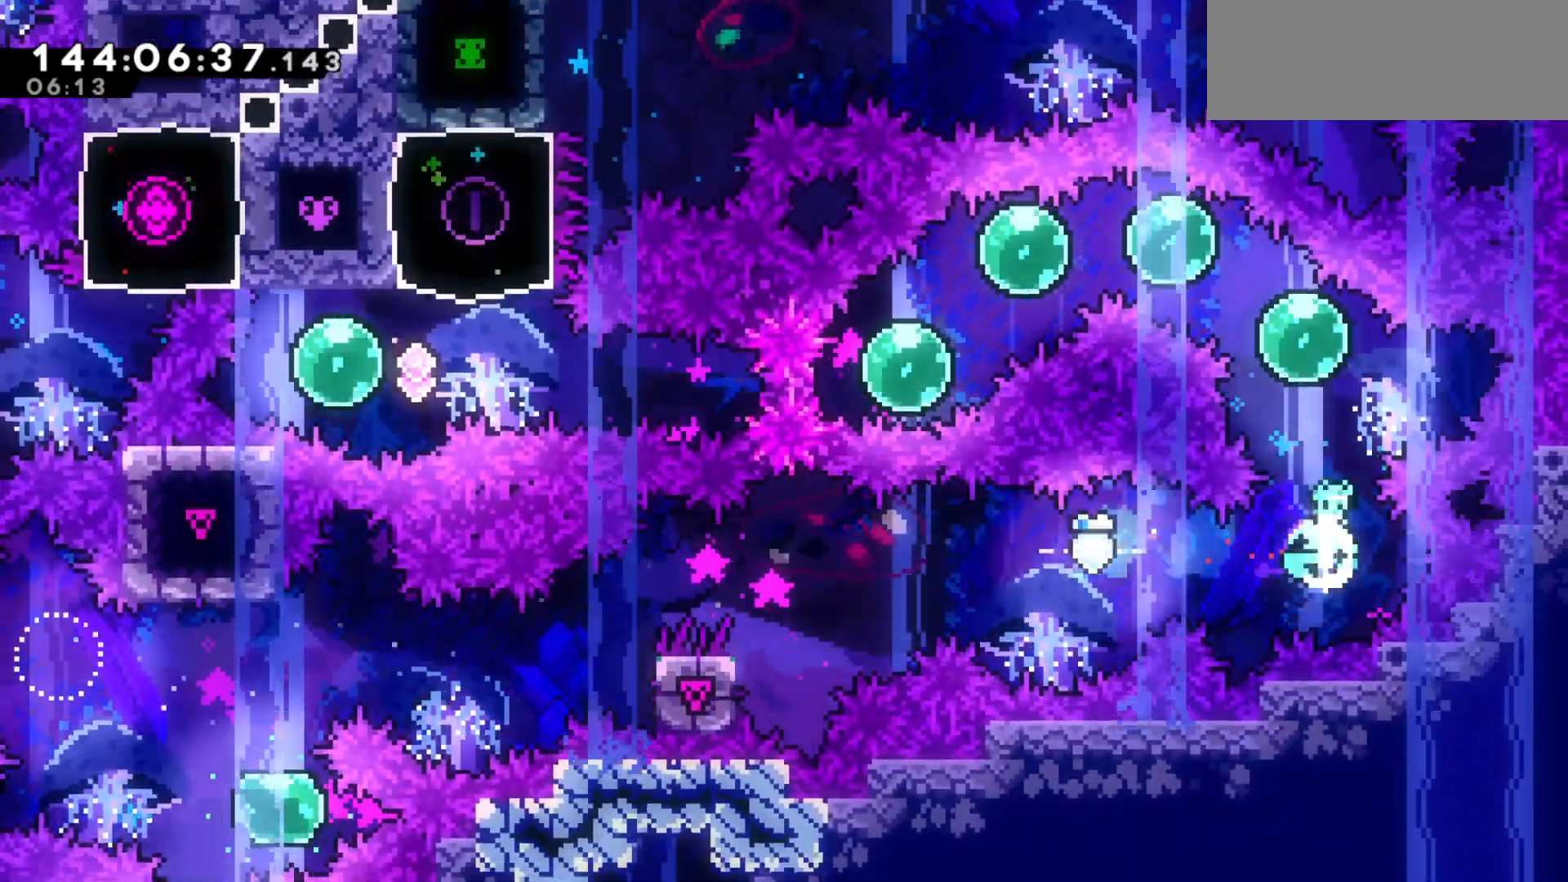
{"keys": ["left"], "events": [[33, "left", "down"], [133, "dash", "down"], [233, "dash", "up"], [267, "up", "up"], [367, "dash", "down"], [467, "dash", "up"]]}